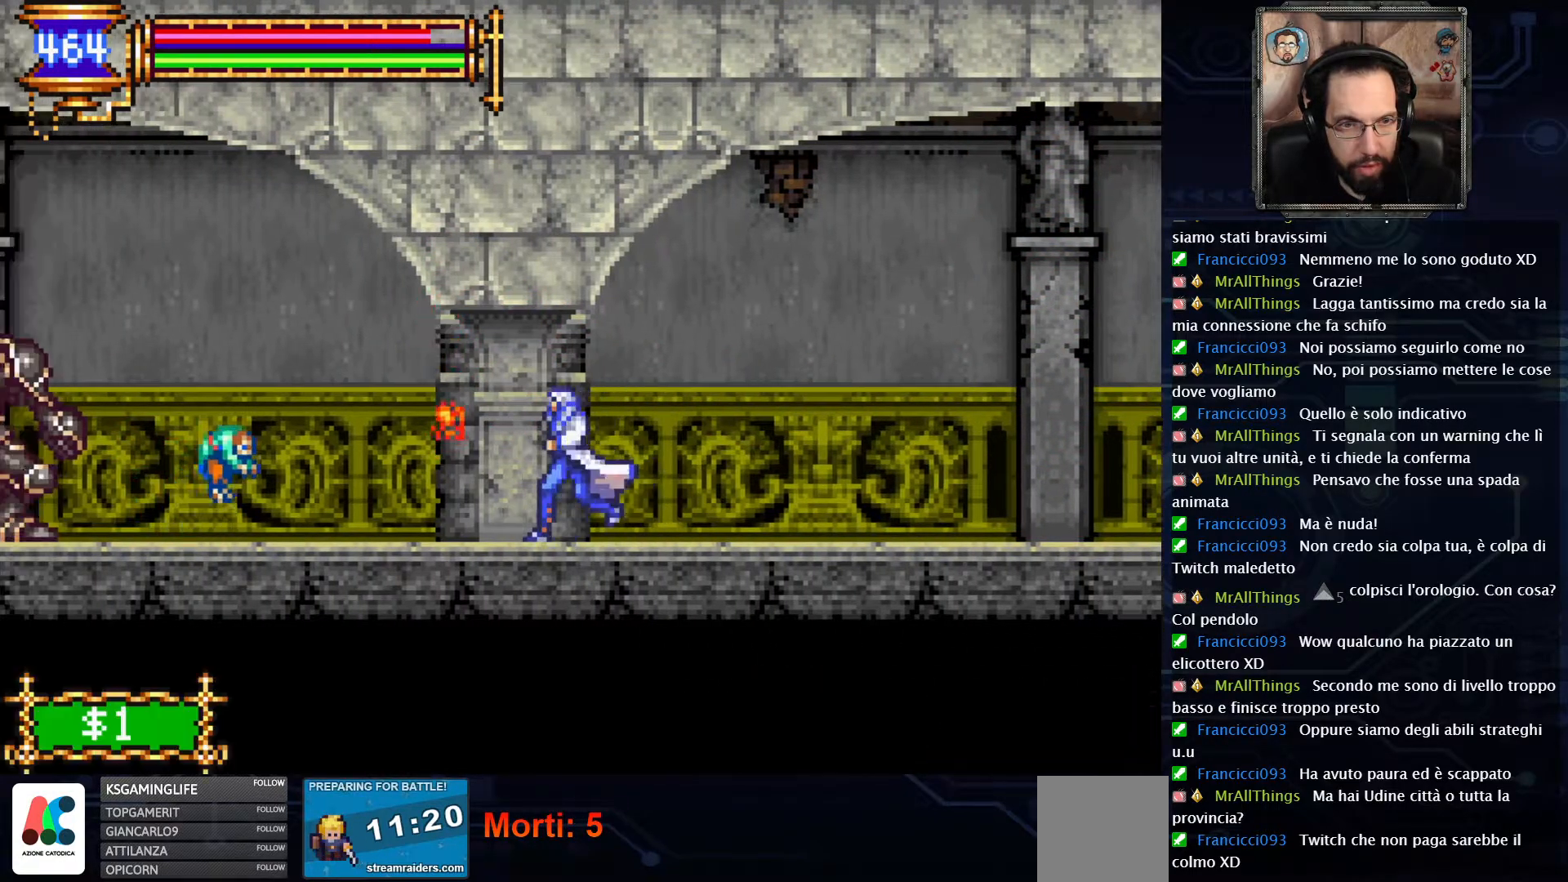
Gameplay with a controller (Xbox layout); each line is a JSON object with the inputs held at the frame after it. "events" lists button and stick changes between this image and that frame as [ms after this image, input, new state], when the widget could be followed in between. Not read: L1 L3 R1 R3.
{"buttons": ["X", "DPAD_DOWN"], "left_stick": "center", "right_stick": "center", "events": [[283, "DPAD_LEFT", "up"], [283, "X", "down"], [367, "DPAD_DOWN", "down"], [367, "X", "up"], [433, "X", "down"]]}
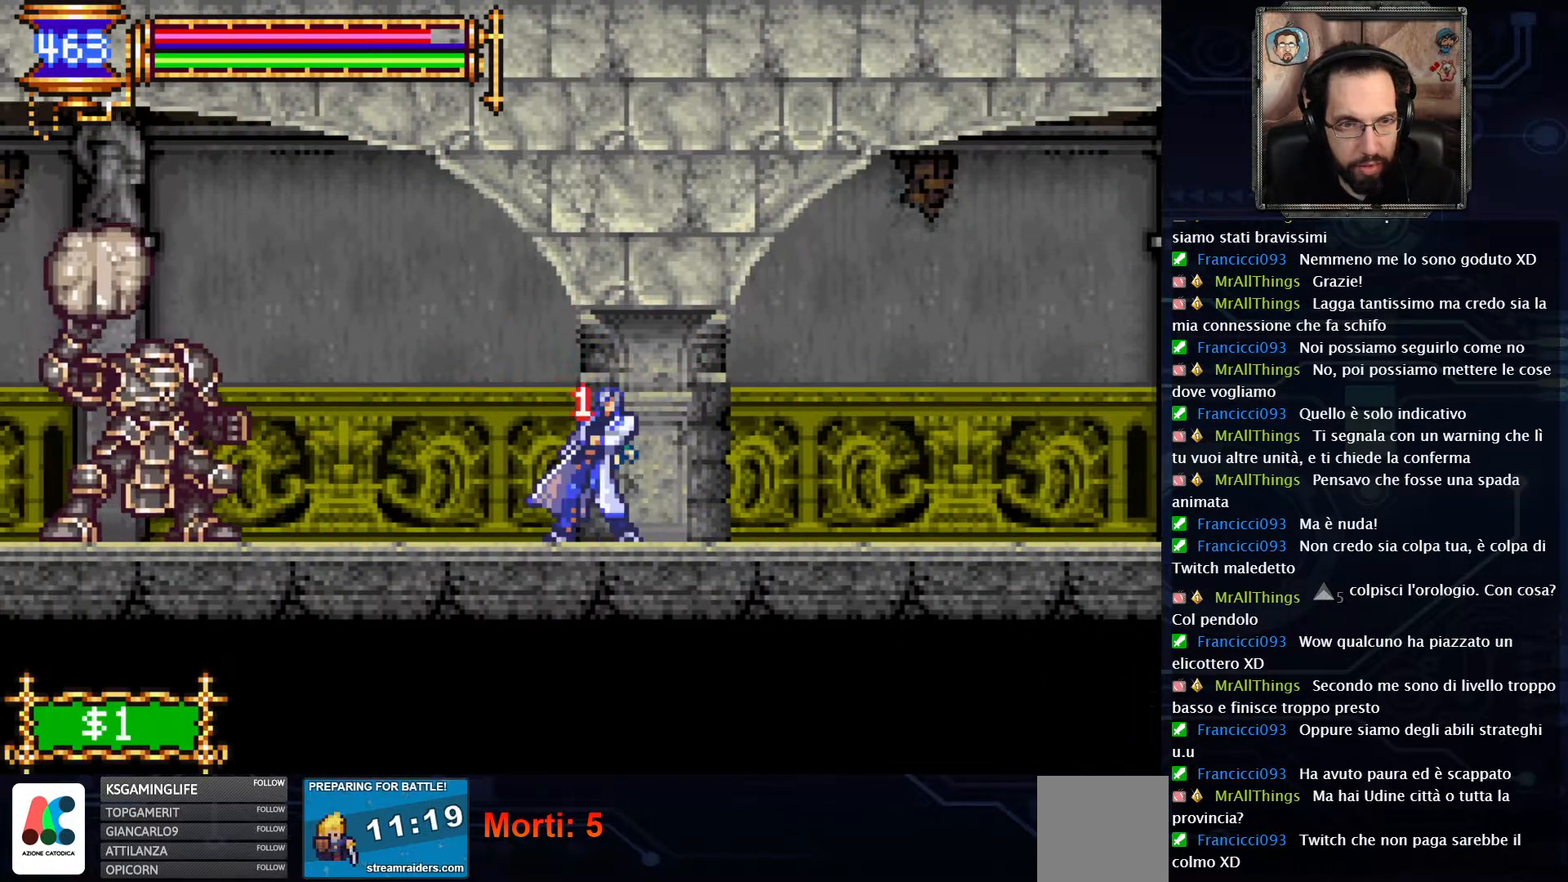
{"buttons": ["X", "DPAD_RIGHT"], "left_stick": "center", "right_stick": "center", "events": [[50, "X", "up"], [117, "X", "down"], [200, "X", "up"], [333, "DPAD_DOWN", "up"], [433, "DPAD_RIGHT", "down"], [483, "X", "down"]]}
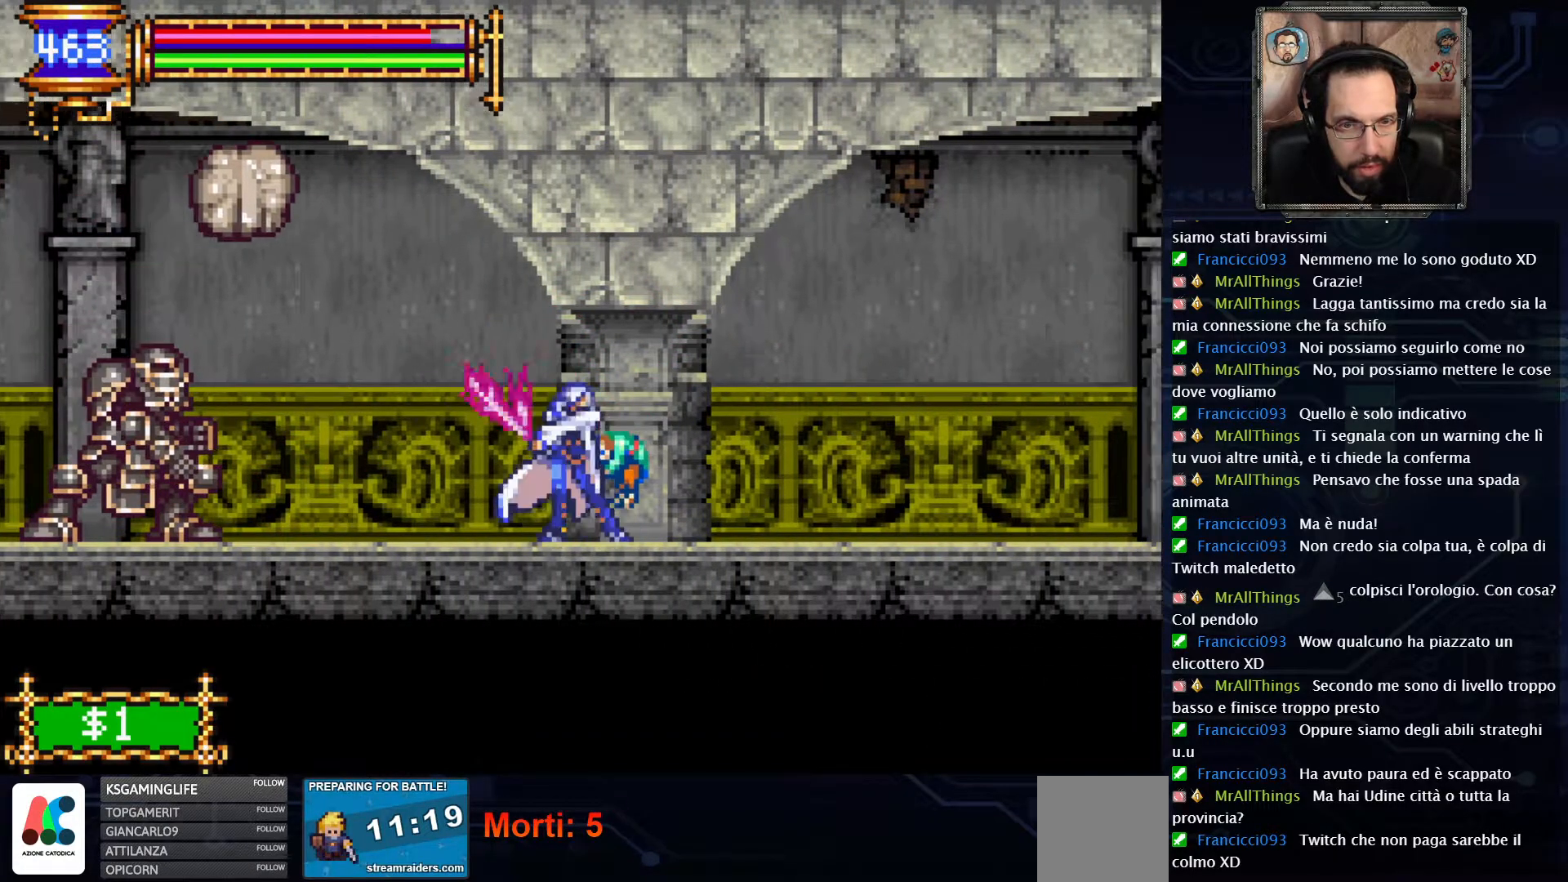
{"buttons": [], "left_stick": "center", "right_stick": "center", "events": [[33, "DPAD_RIGHT", "up"], [100, "X", "up"], [150, "DPAD_DOWN", "down"], [250, "X", "down"], [383, "X", "up"], [500, "DPAD_DOWN", "up"]]}
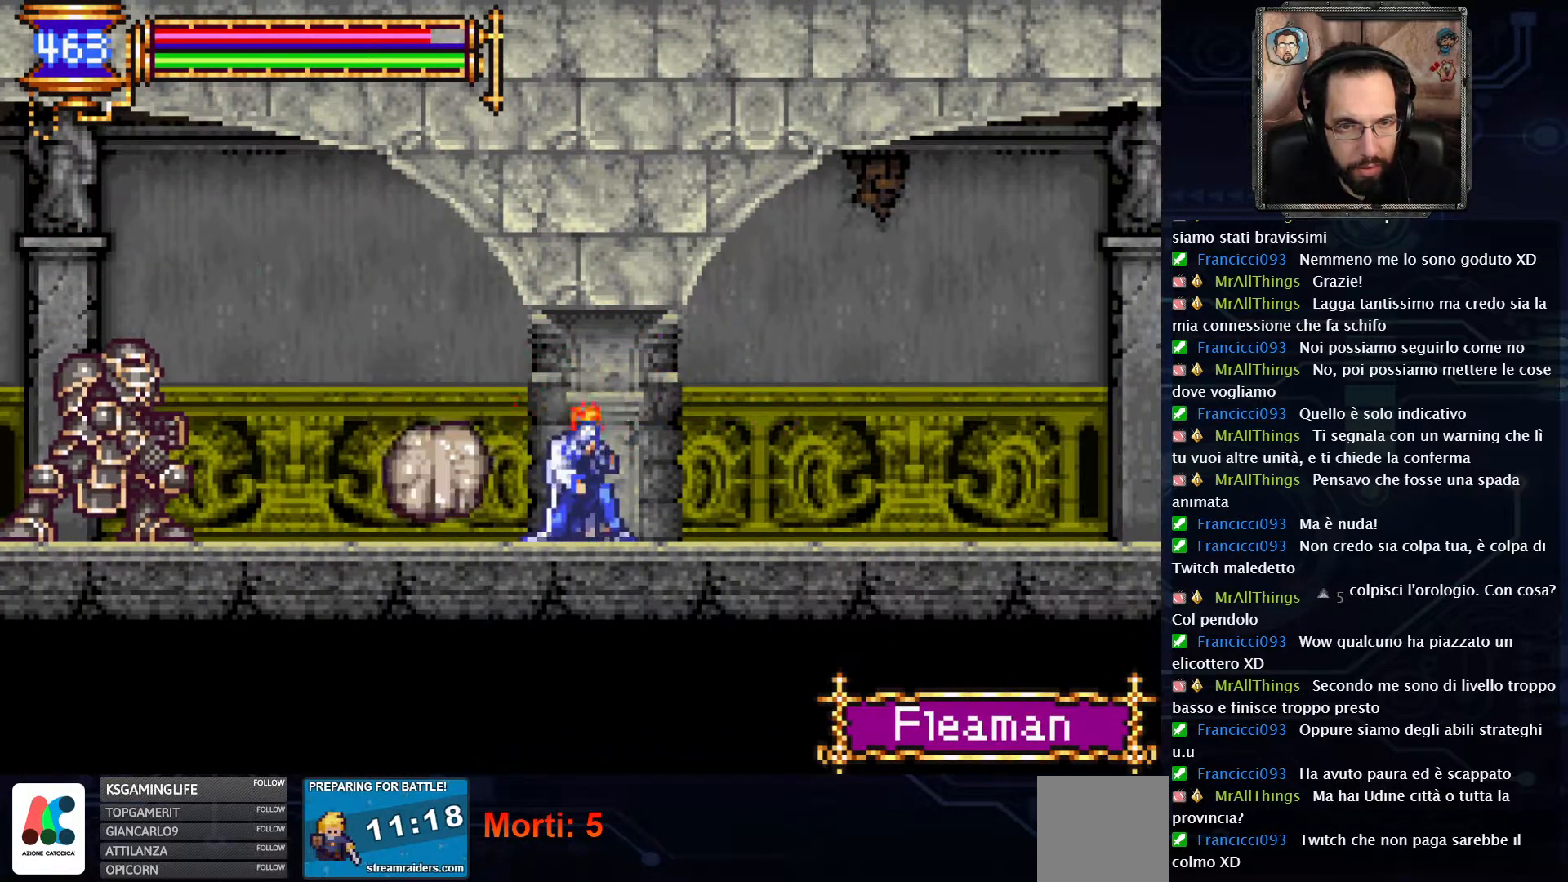
{"buttons": ["DPAD_LEFT"], "left_stick": "center", "right_stick": "center", "events": [[150, "A", "down"], [400, "DPAD_LEFT", "down"], [433, "A", "up"]]}
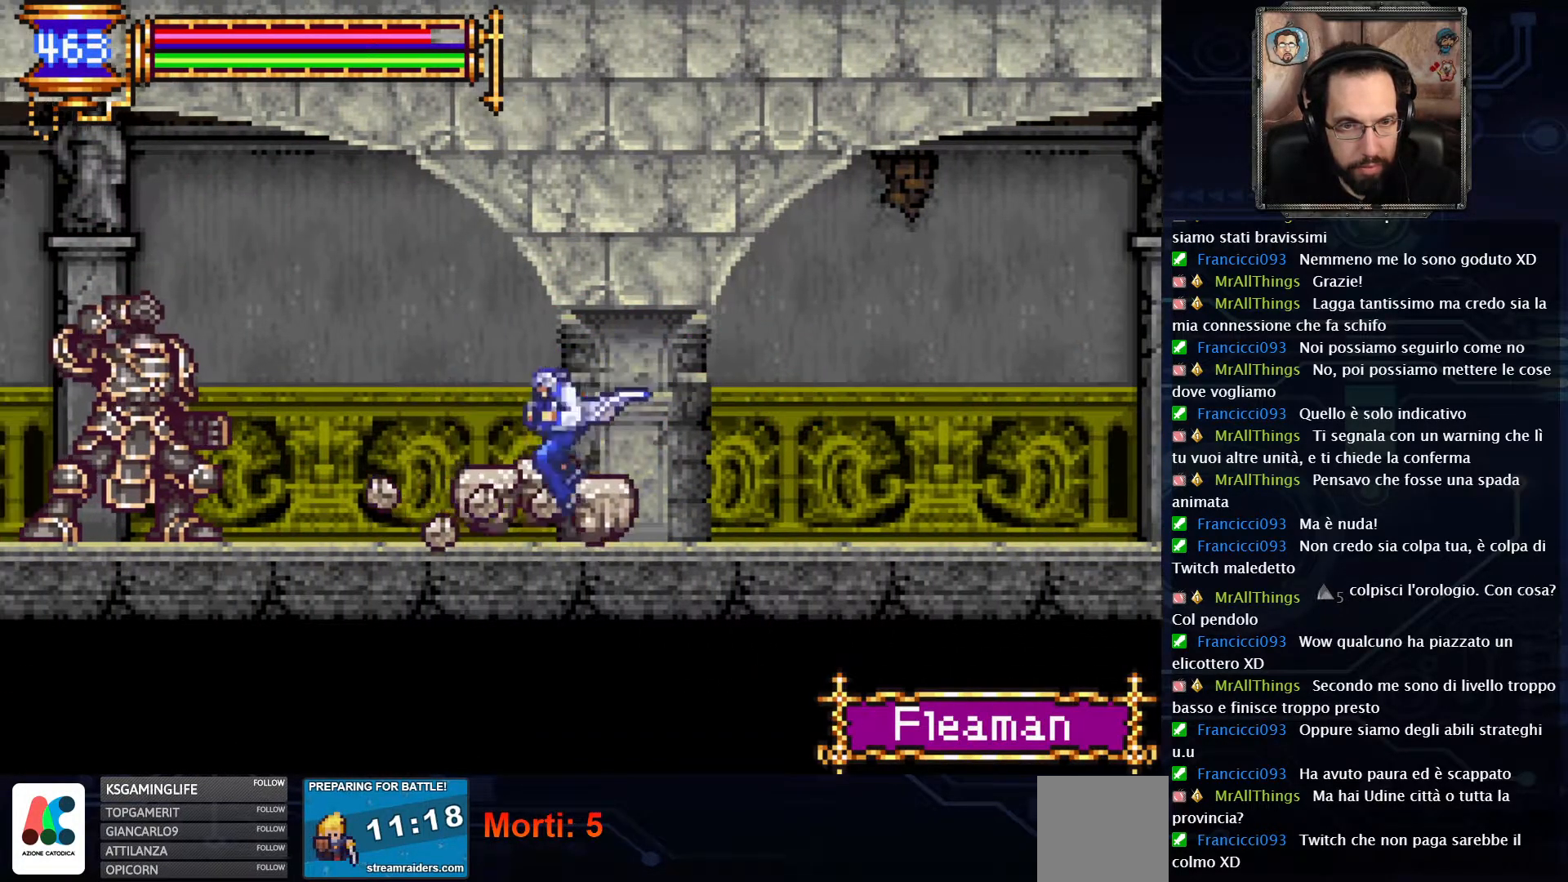
{"buttons": ["X", "DPAD_LEFT"], "left_stick": "center", "right_stick": "center", "events": [[483, "X", "down"]]}
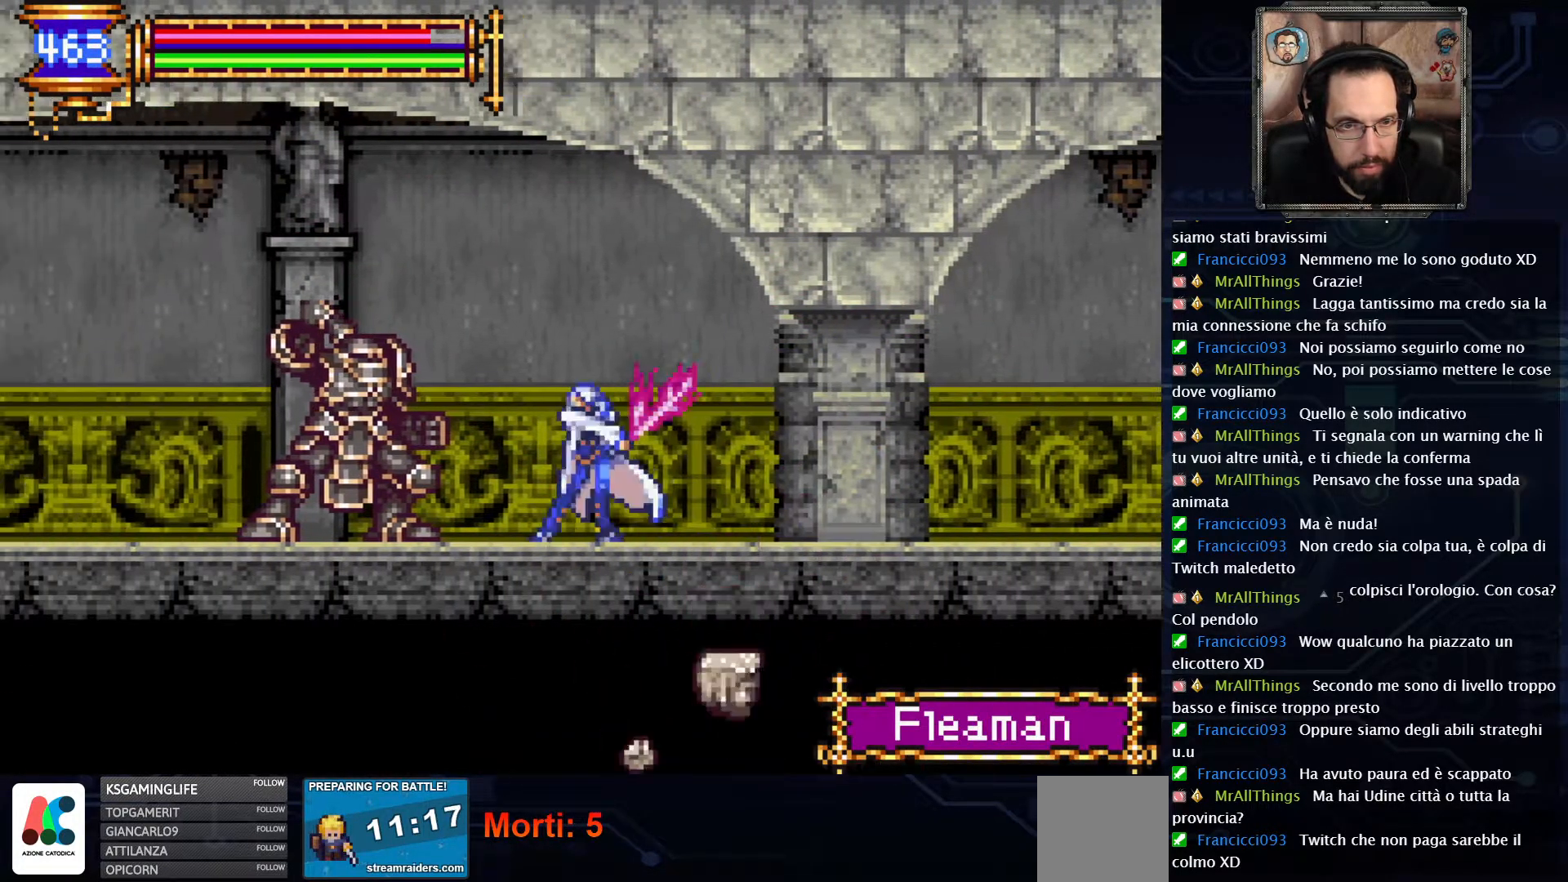
{"buttons": ["X", "DPAD_LEFT"], "left_stick": "center", "right_stick": "center", "events": [[267, "X", "up"], [333, "X", "down"], [433, "X", "up"], [500, "X", "down"]]}
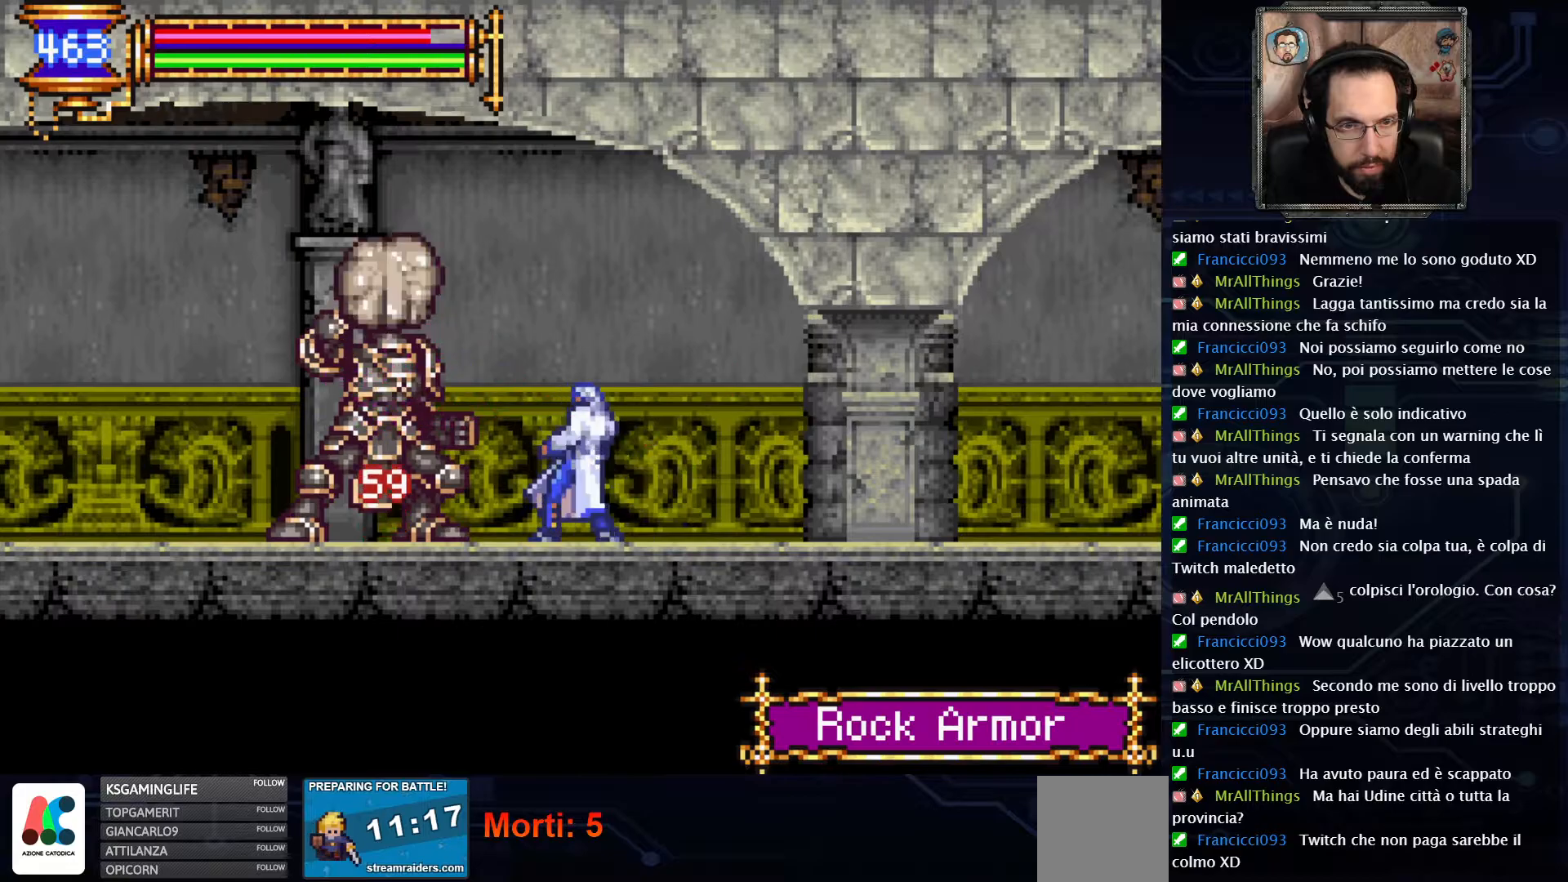
{"buttons": ["DPAD_LEFT"], "left_stick": "center", "right_stick": "center", "events": [[100, "X", "up"]]}
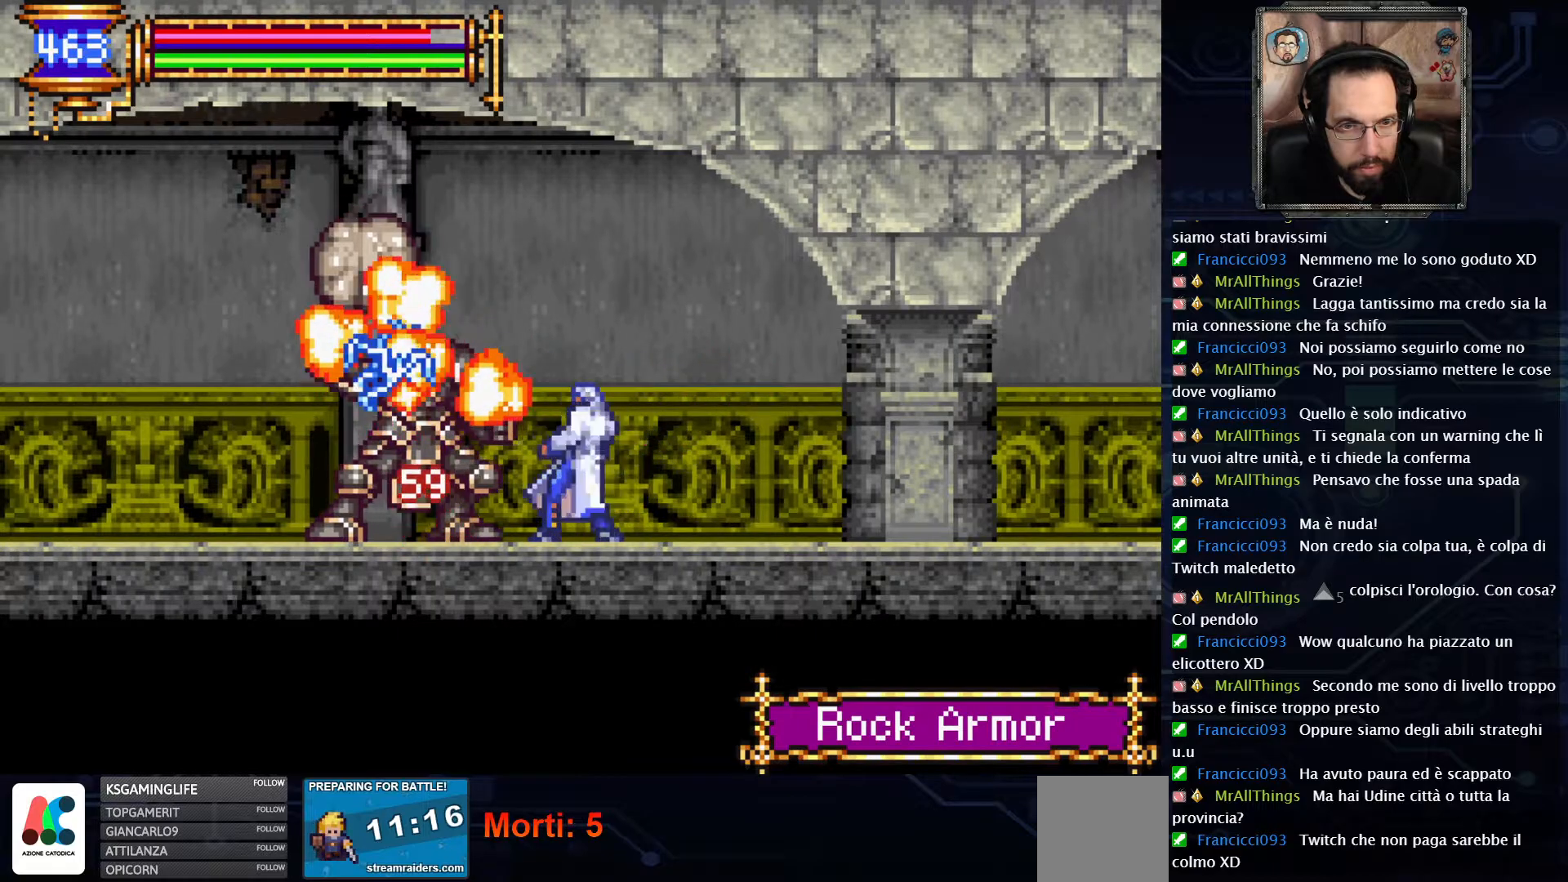
{"buttons": ["DPAD_LEFT"], "left_stick": "center", "right_stick": "center", "events": []}
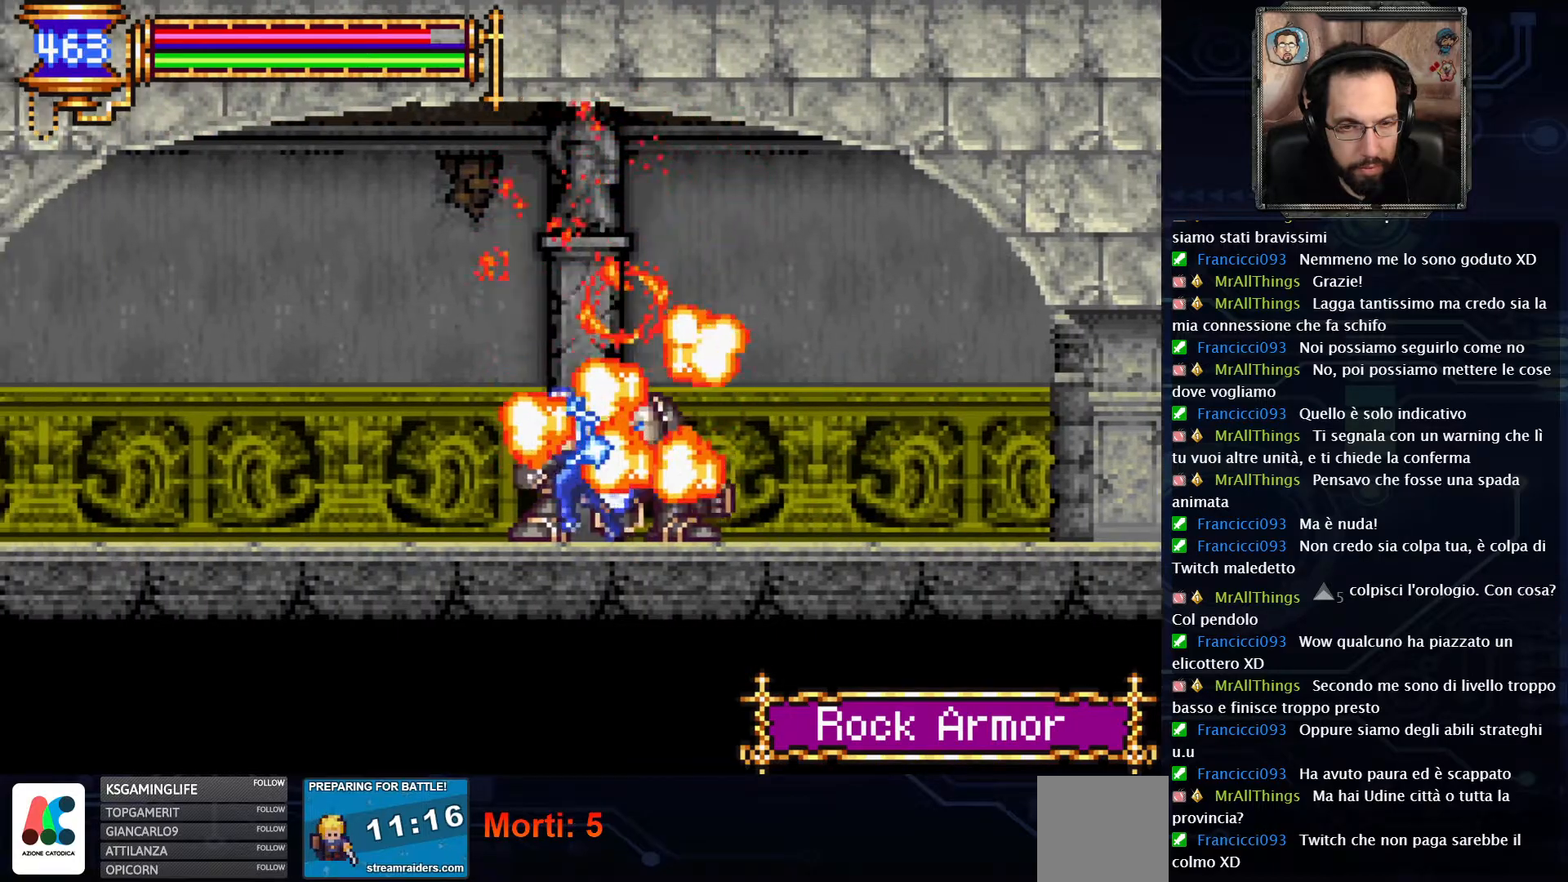
{"buttons": ["DPAD_LEFT"], "left_stick": "center", "right_stick": "center", "events": []}
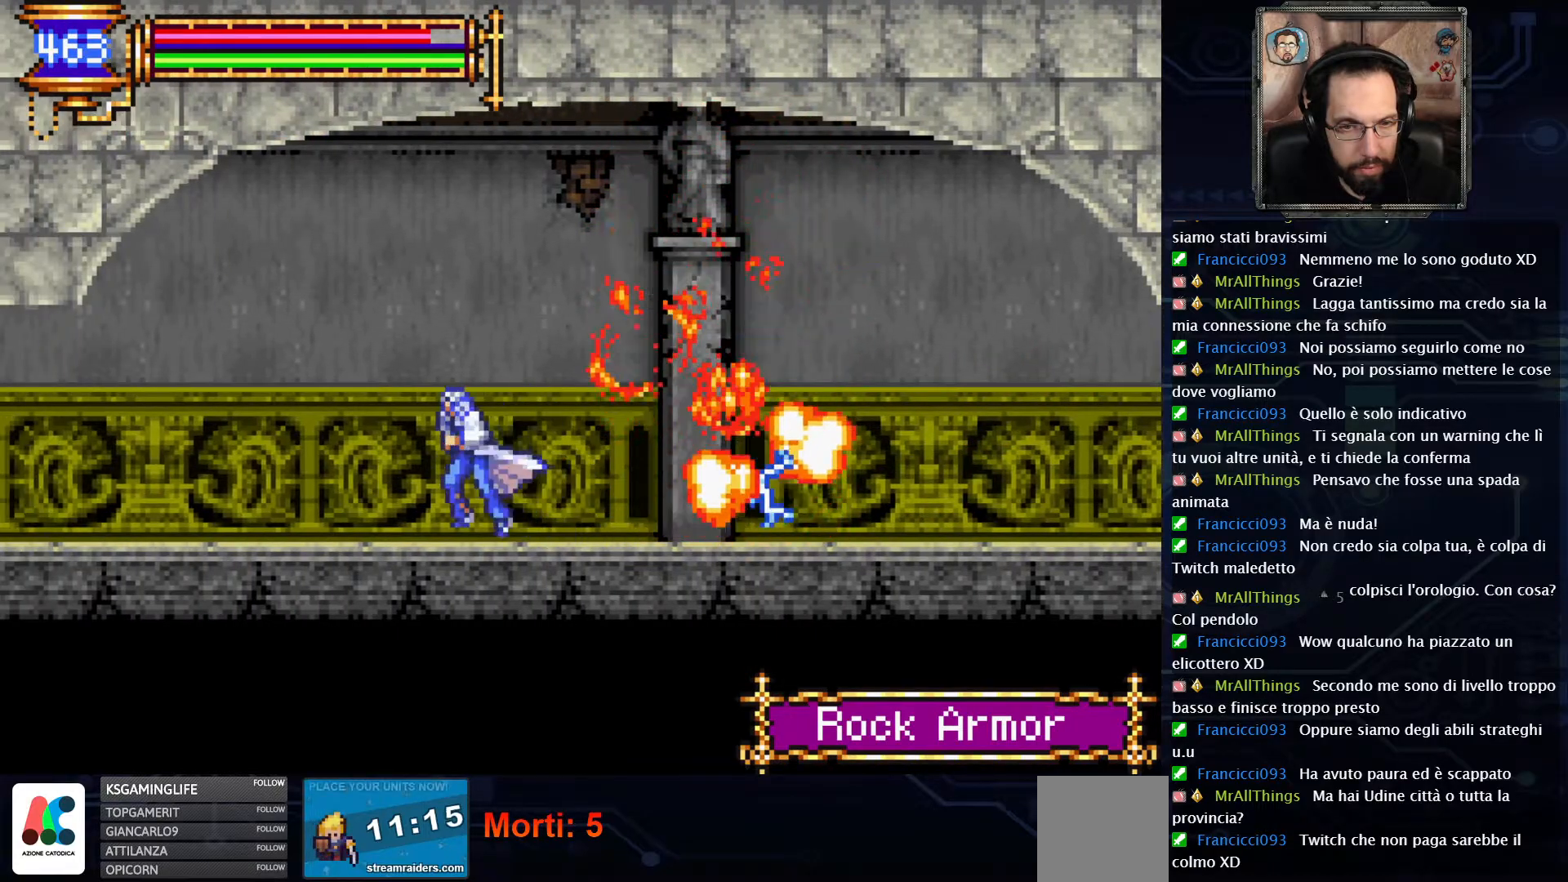
{"buttons": ["DPAD_LEFT"], "left_stick": "center", "right_stick": "center", "events": []}
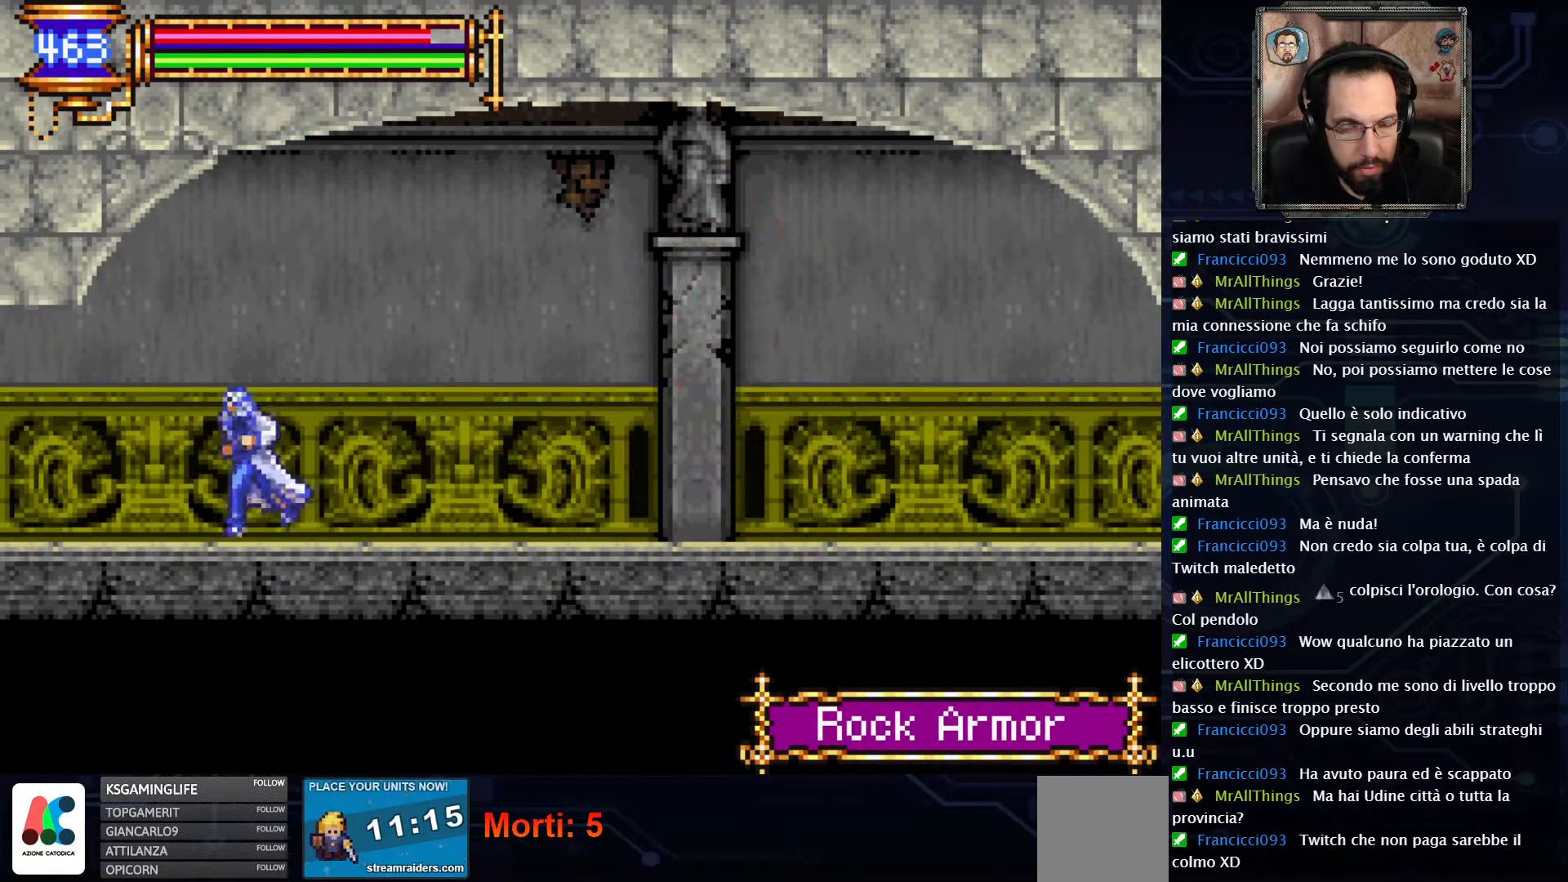
{"buttons": ["DPAD_LEFT"], "left_stick": "center", "right_stick": "center", "events": []}
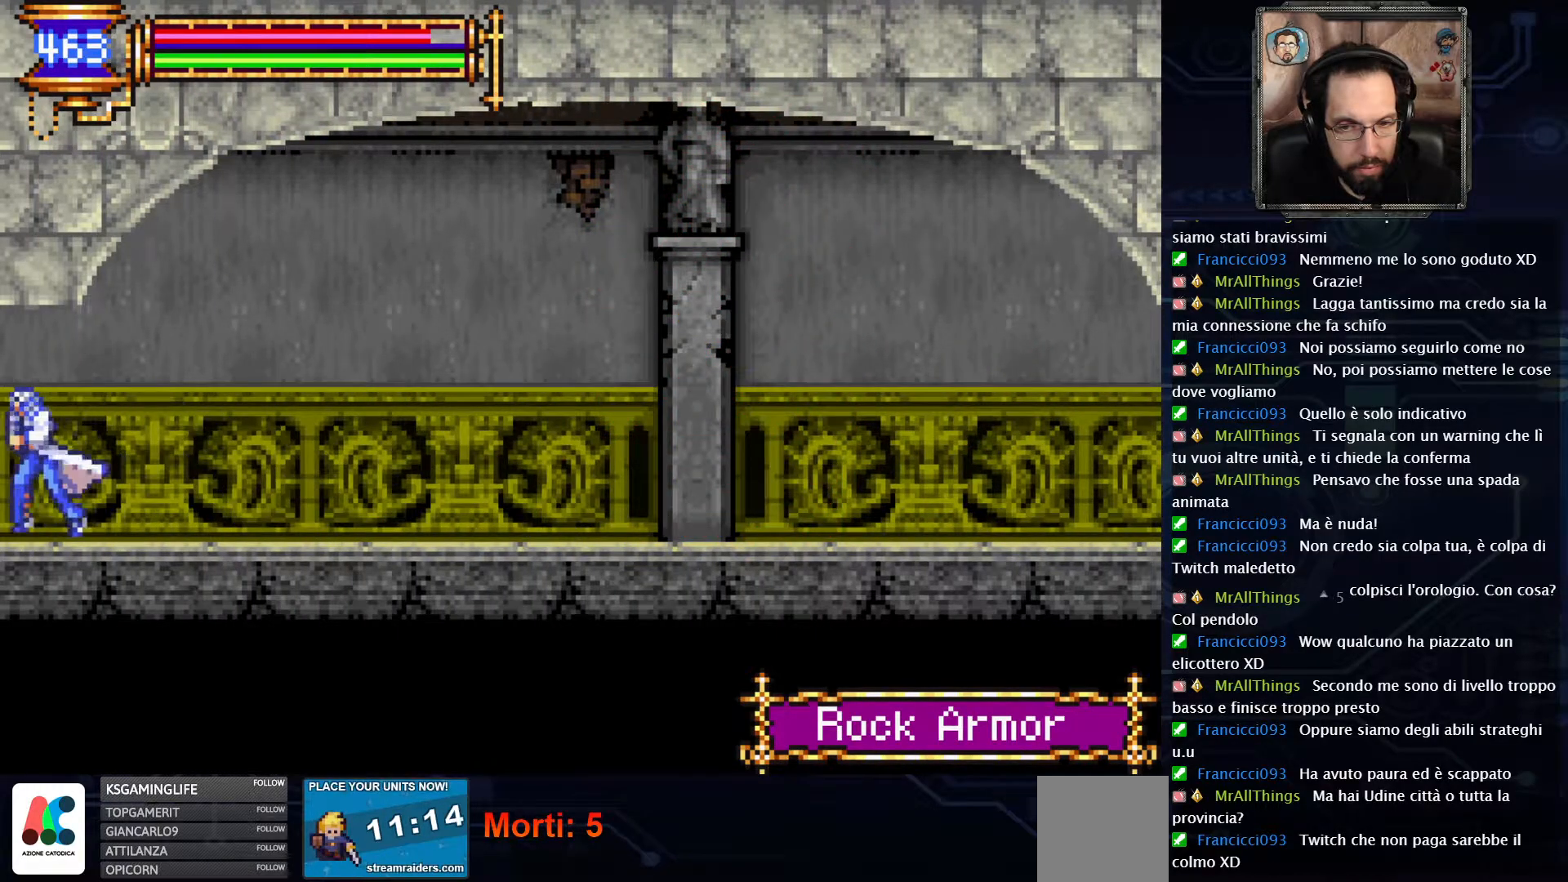
{"buttons": ["DPAD_LEFT"], "left_stick": "center", "right_stick": "center", "events": []}
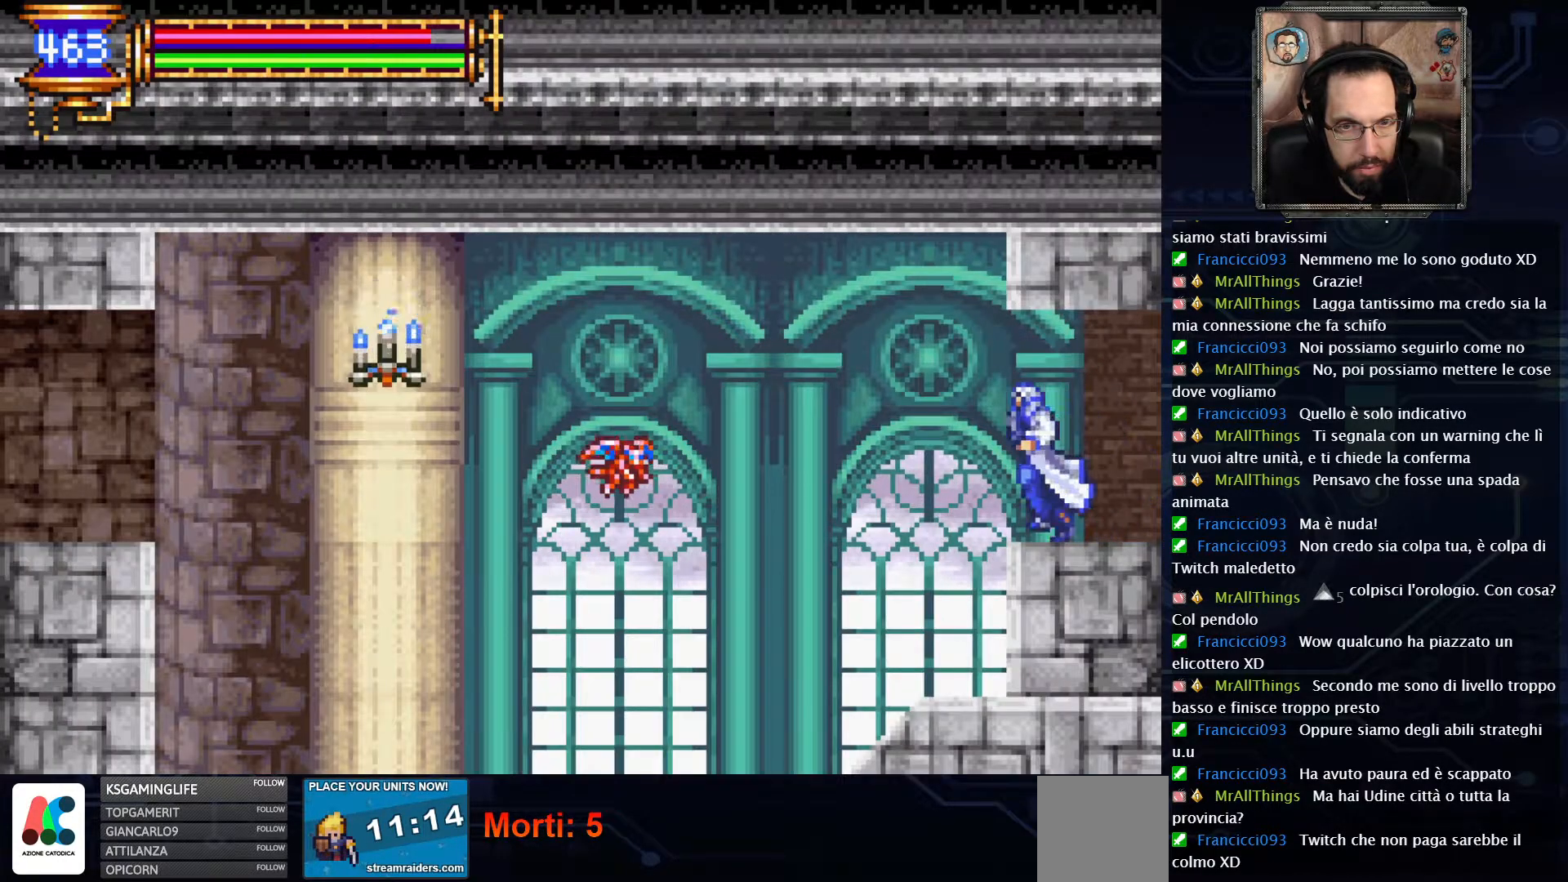
{"buttons": ["DPAD_LEFT"], "left_stick": "center", "right_stick": "center", "events": [[350, "A", "down"], [367, "X", "down"], [433, "A", "up"], [500, "X", "up"]]}
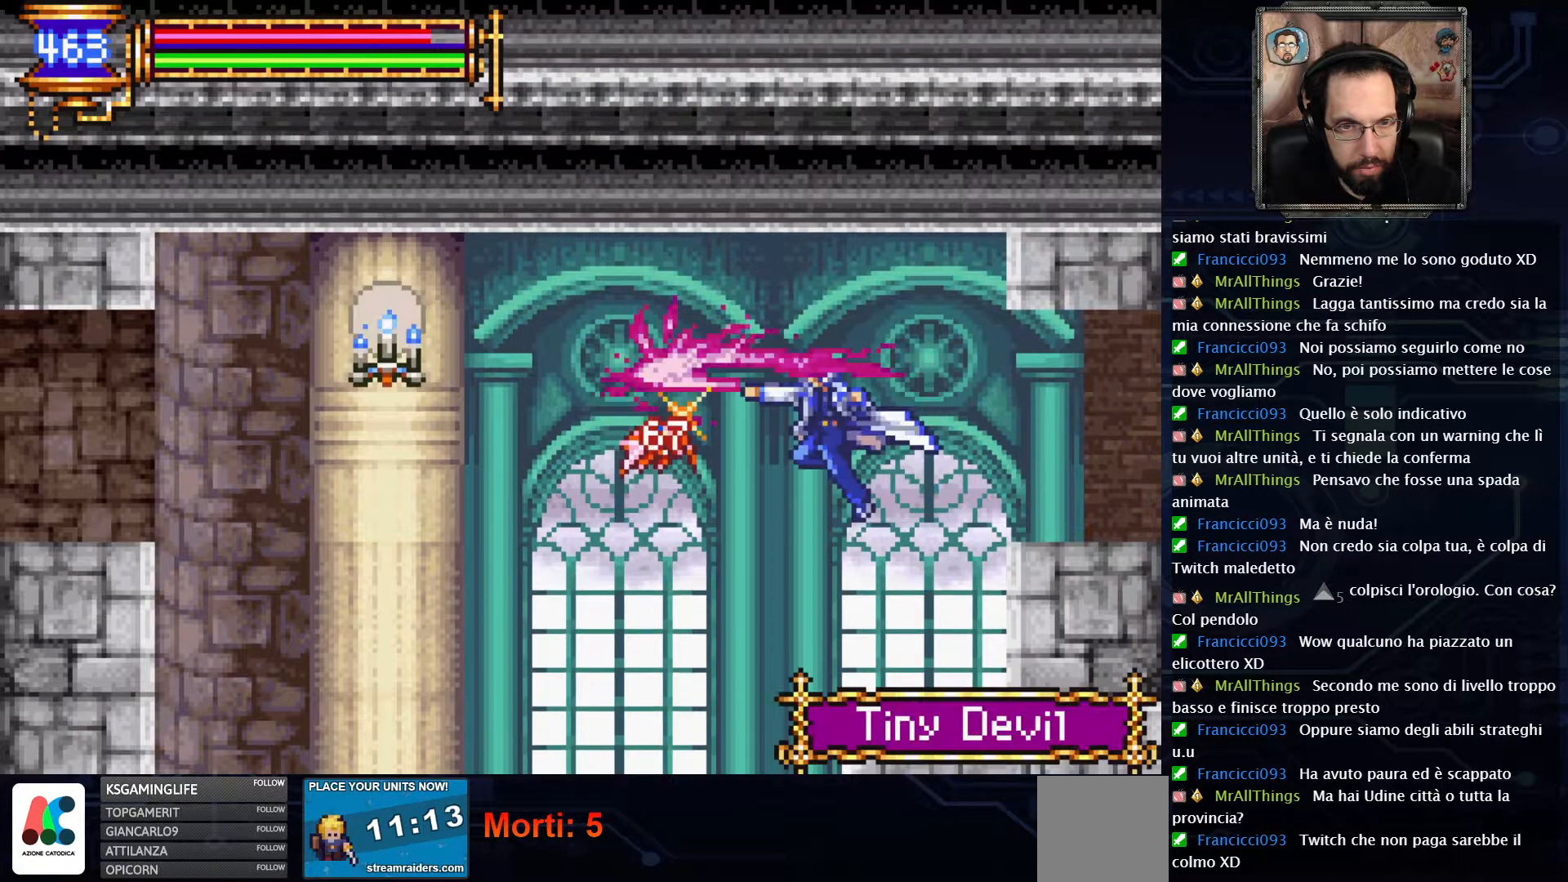
{"buttons": ["A", "DPAD_LEFT"], "left_stick": "center", "right_stick": "center", "events": [[333, "DPAD_LEFT", "up"], [433, "A", "down"], [450, "DPAD_LEFT", "down"]]}
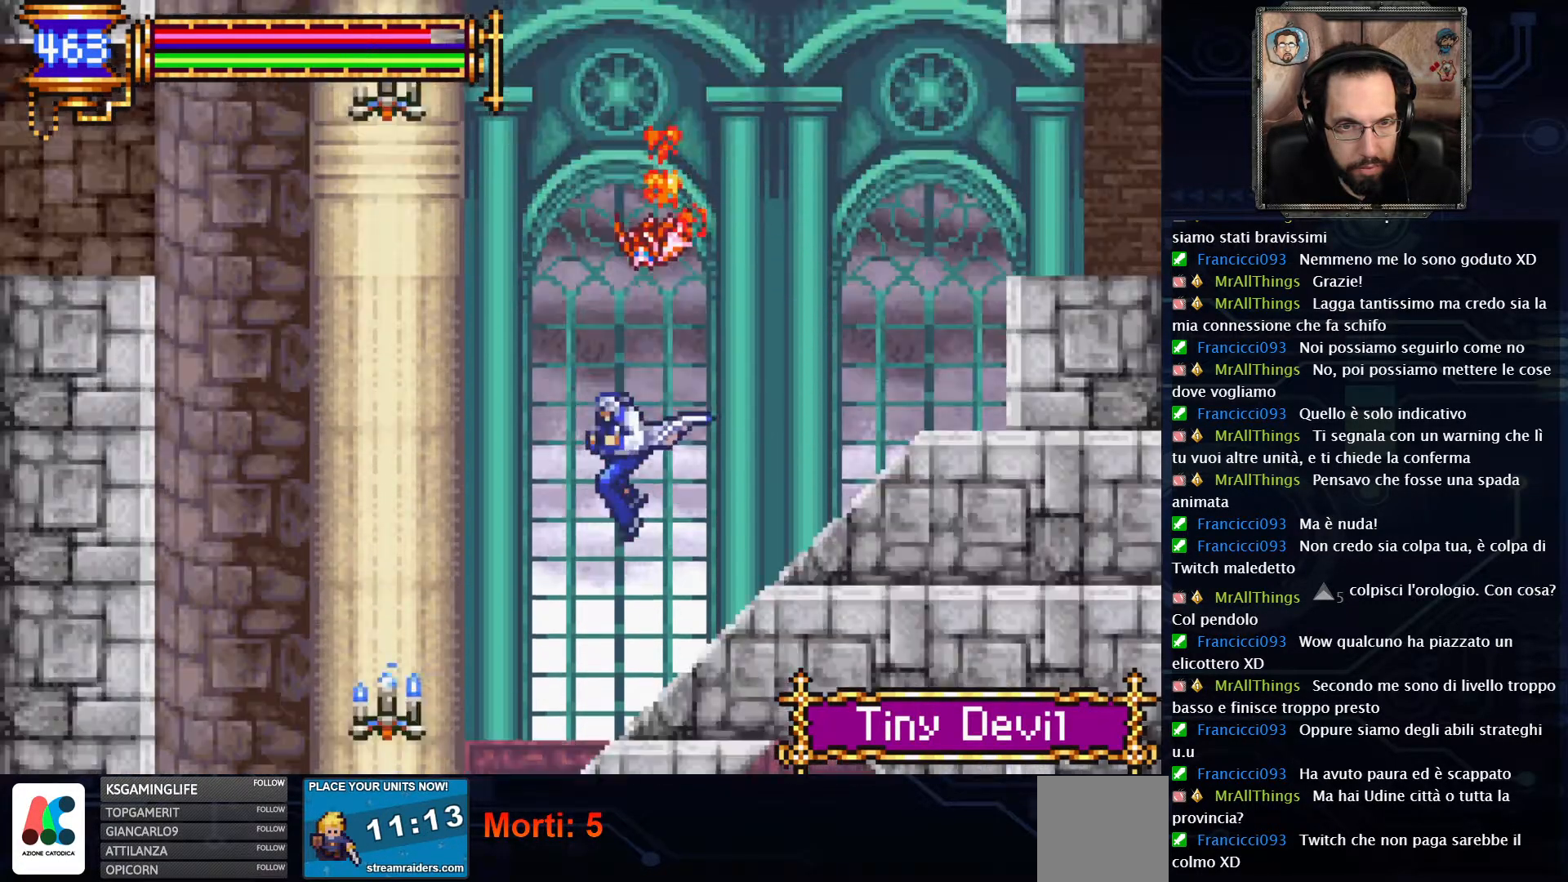
{"buttons": ["A"], "left_stick": "center", "right_stick": "center", "events": [[367, "DPAD_LEFT", "up"]]}
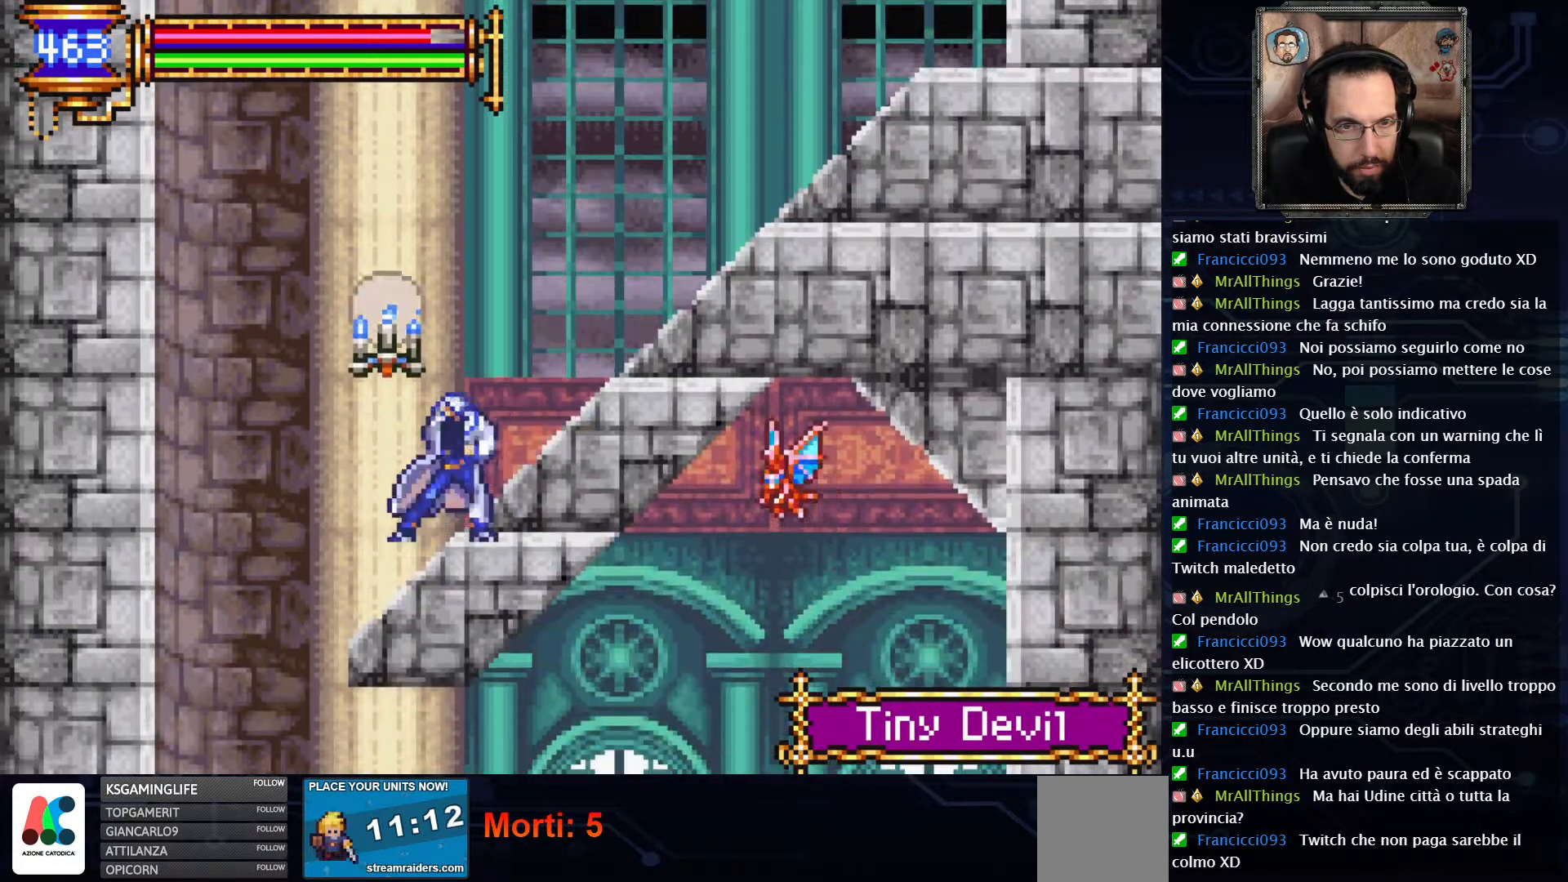
{"buttons": ["SELECT"], "left_stick": "center", "right_stick": "center", "events": [[67, "DPAD_RIGHT", "down"], [117, "A", "up"], [300, "DPAD_RIGHT", "up"], [433, "SELECT", "down"]]}
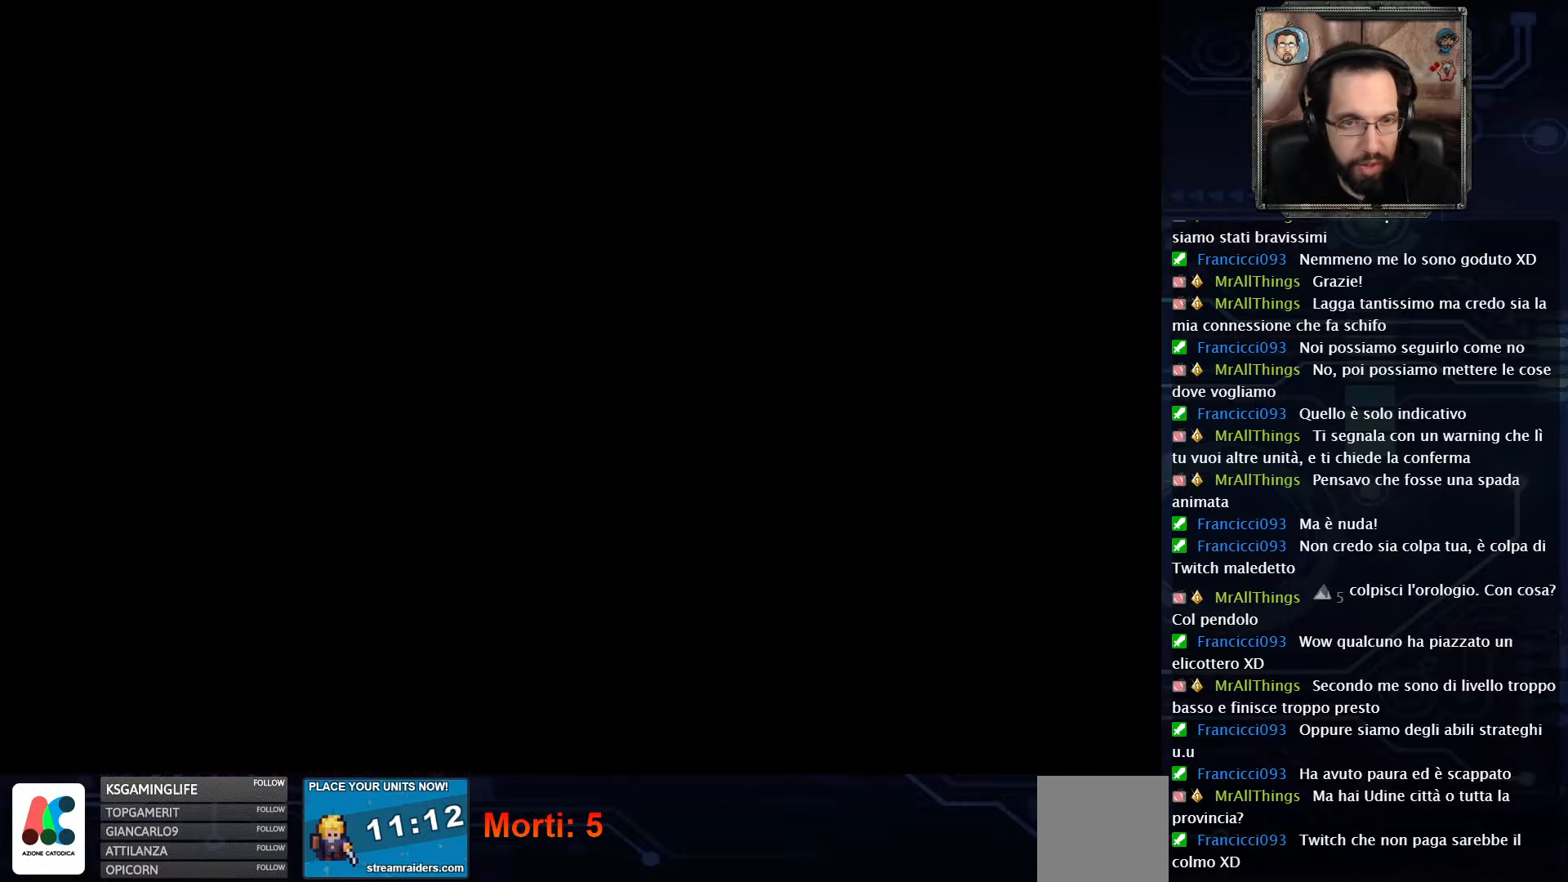
{"buttons": [], "left_stick": "center", "right_stick": "center", "events": [[117, "SELECT", "up"]]}
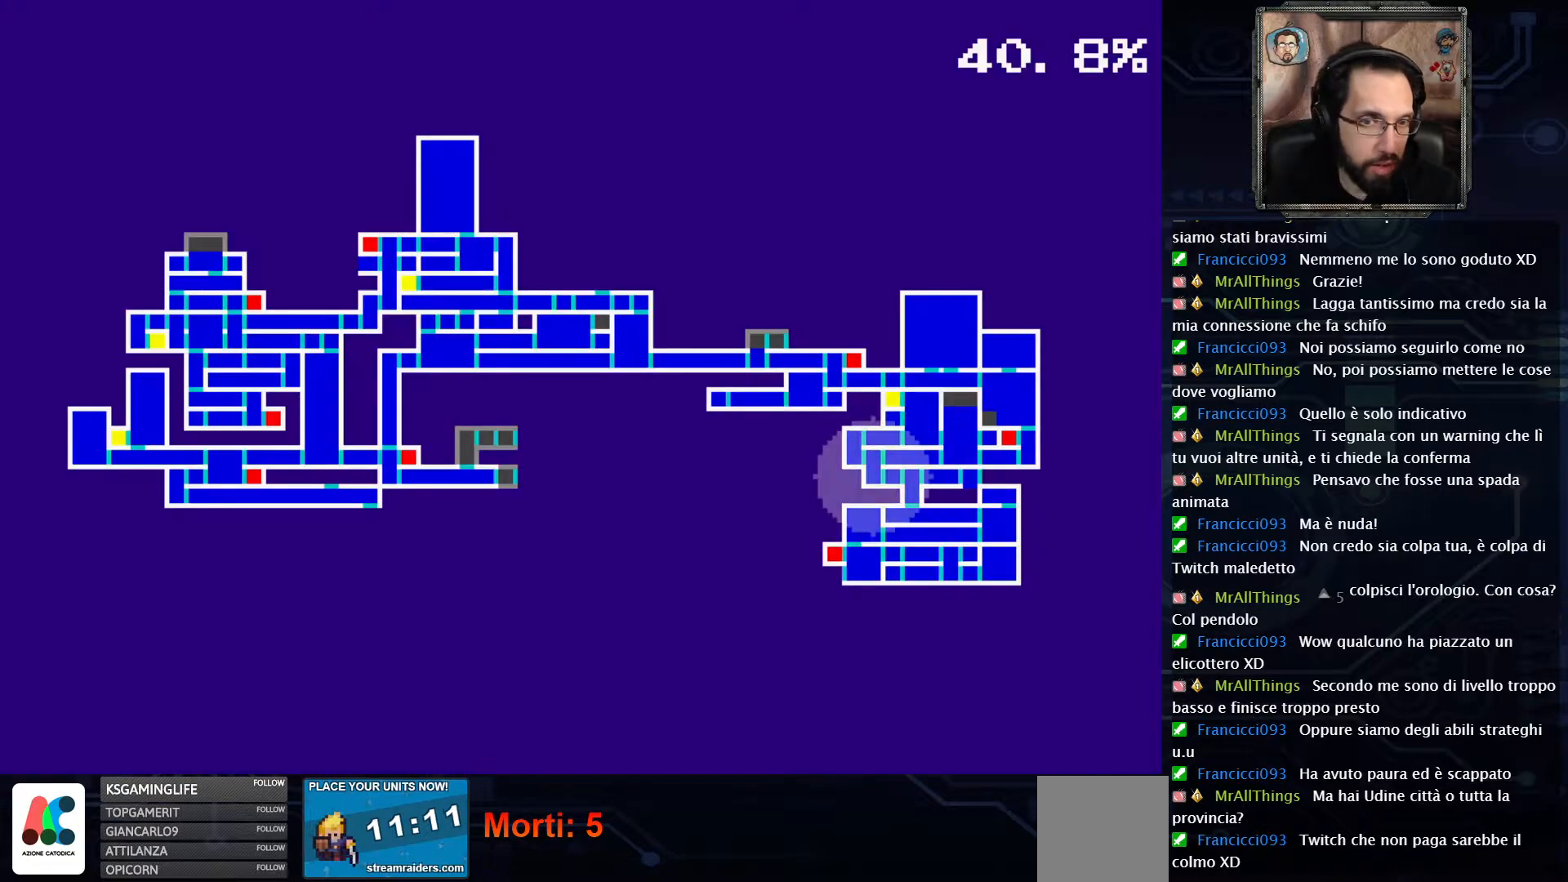
{"buttons": [], "left_stick": "center", "right_stick": "center", "events": []}
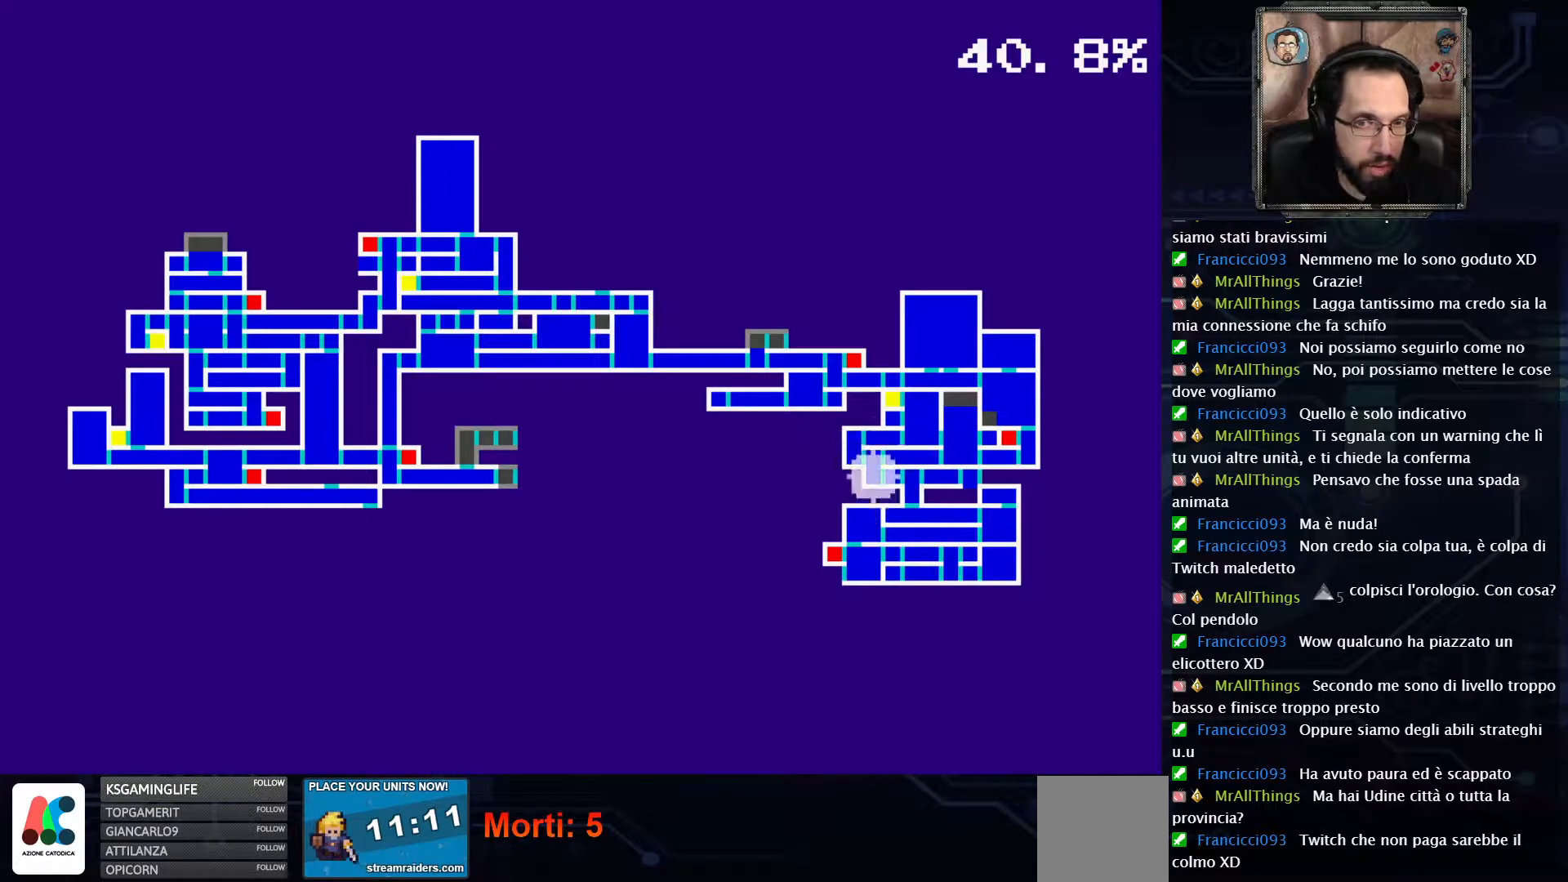
{"buttons": [], "left_stick": "center", "right_stick": "center", "events": []}
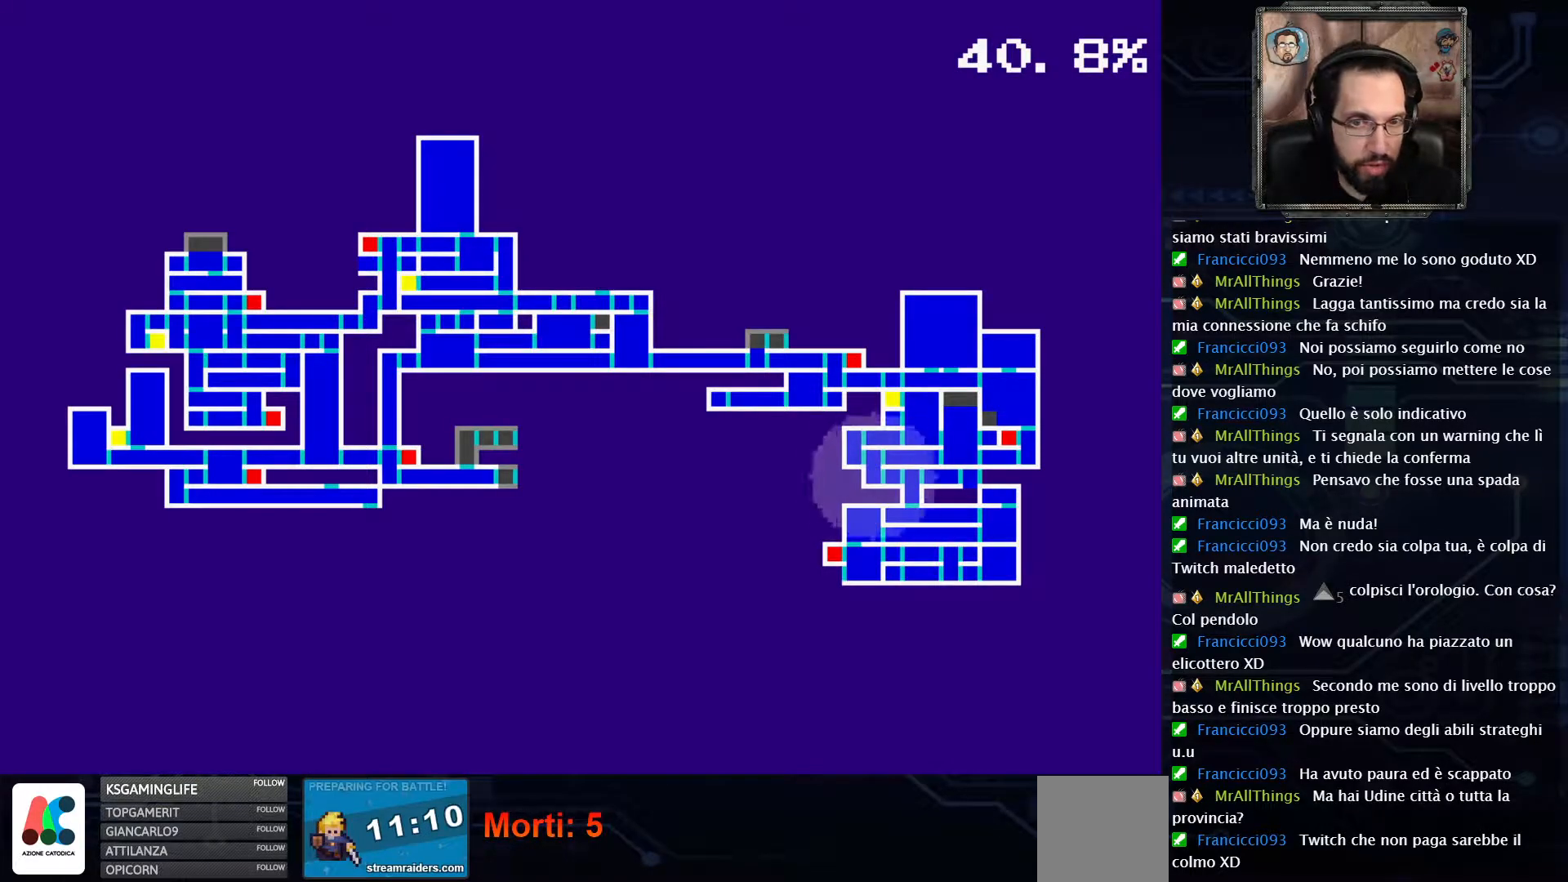
{"buttons": [], "left_stick": "center", "right_stick": "center", "events": []}
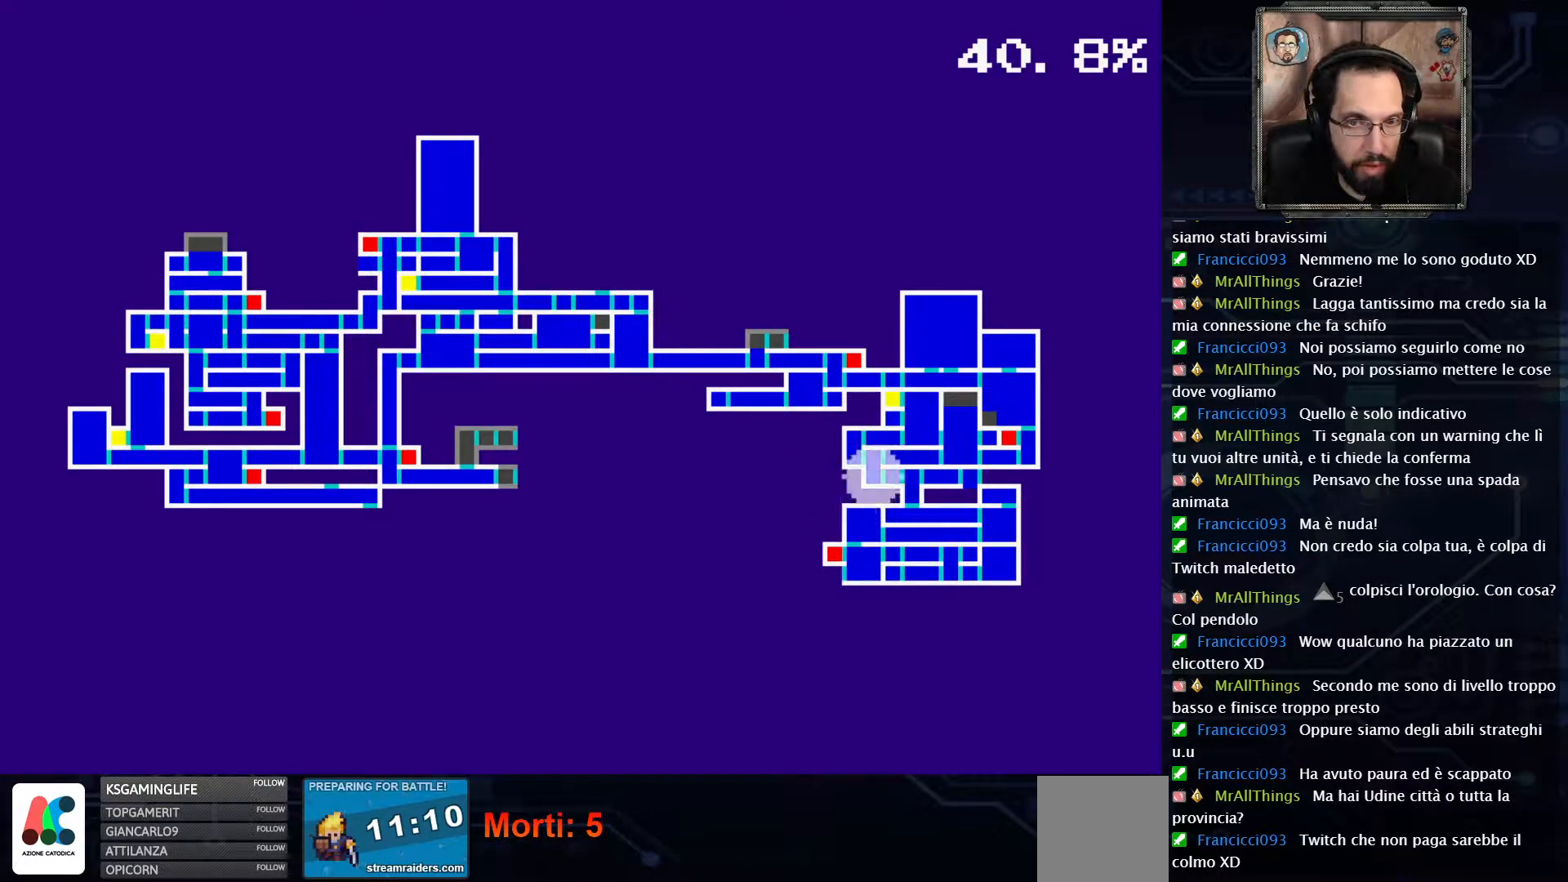
{"buttons": [], "left_stick": "center", "right_stick": "center", "events": []}
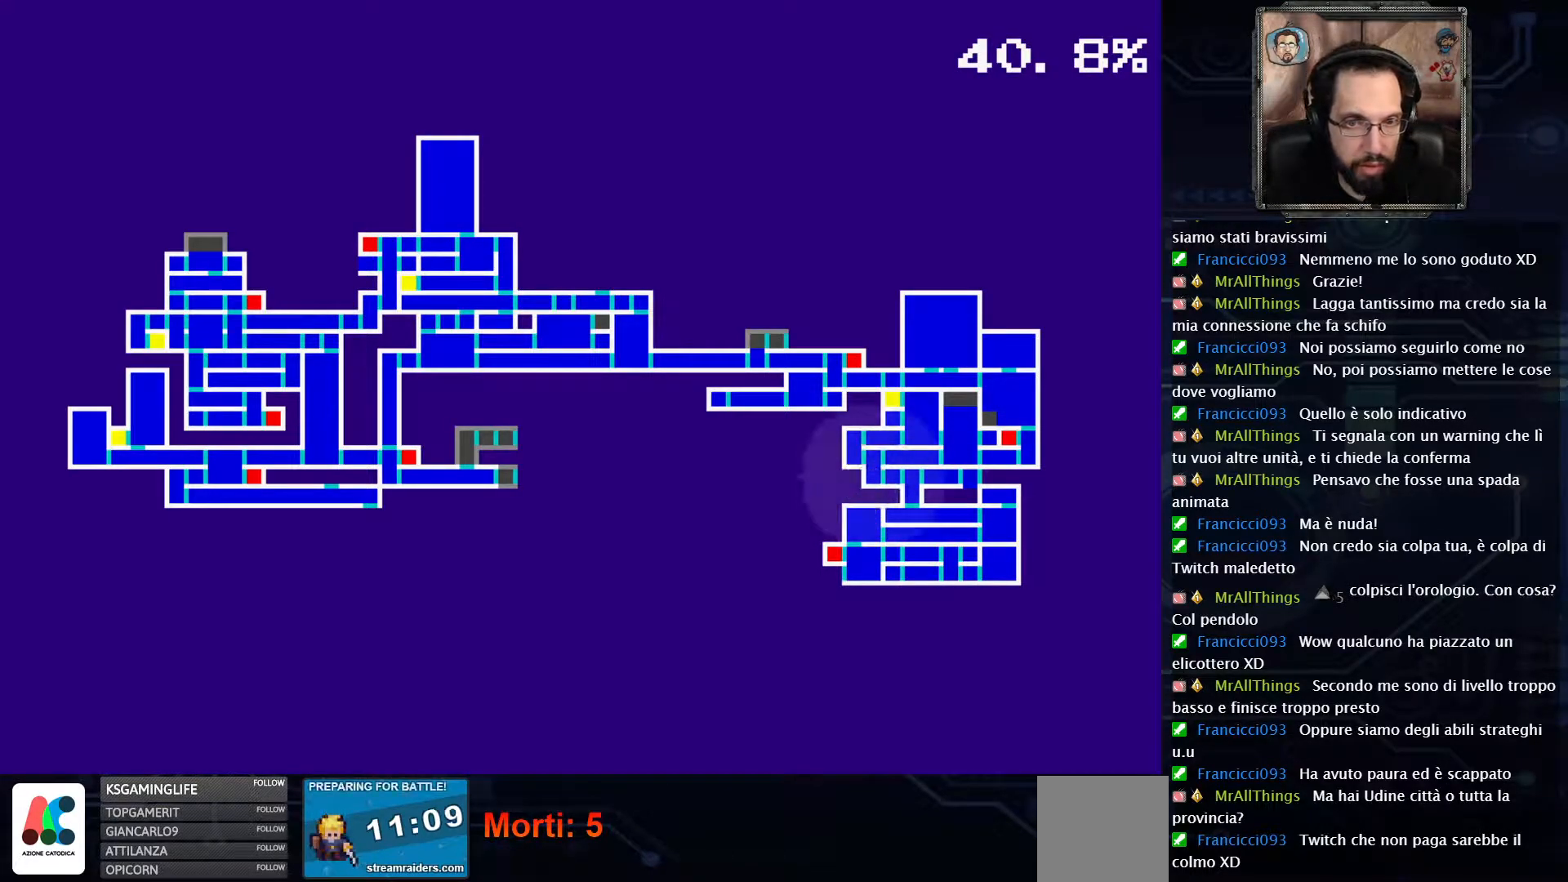
{"buttons": [], "left_stick": "center", "right_stick": "center", "events": []}
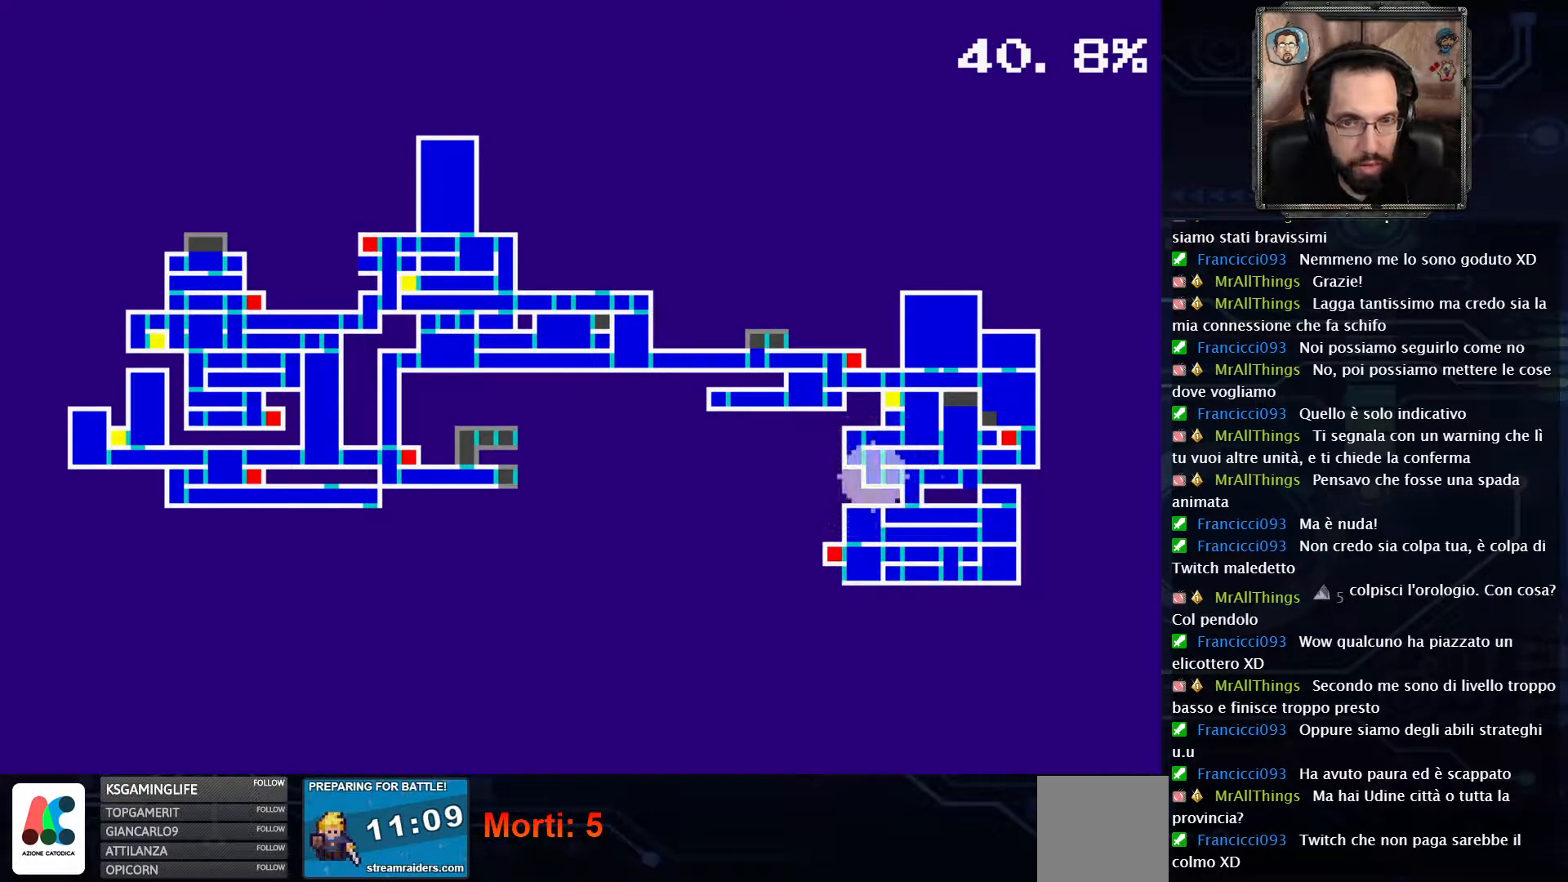
{"buttons": ["SELECT"], "left_stick": "center", "right_stick": "center", "events": [[383, "SELECT", "down"]]}
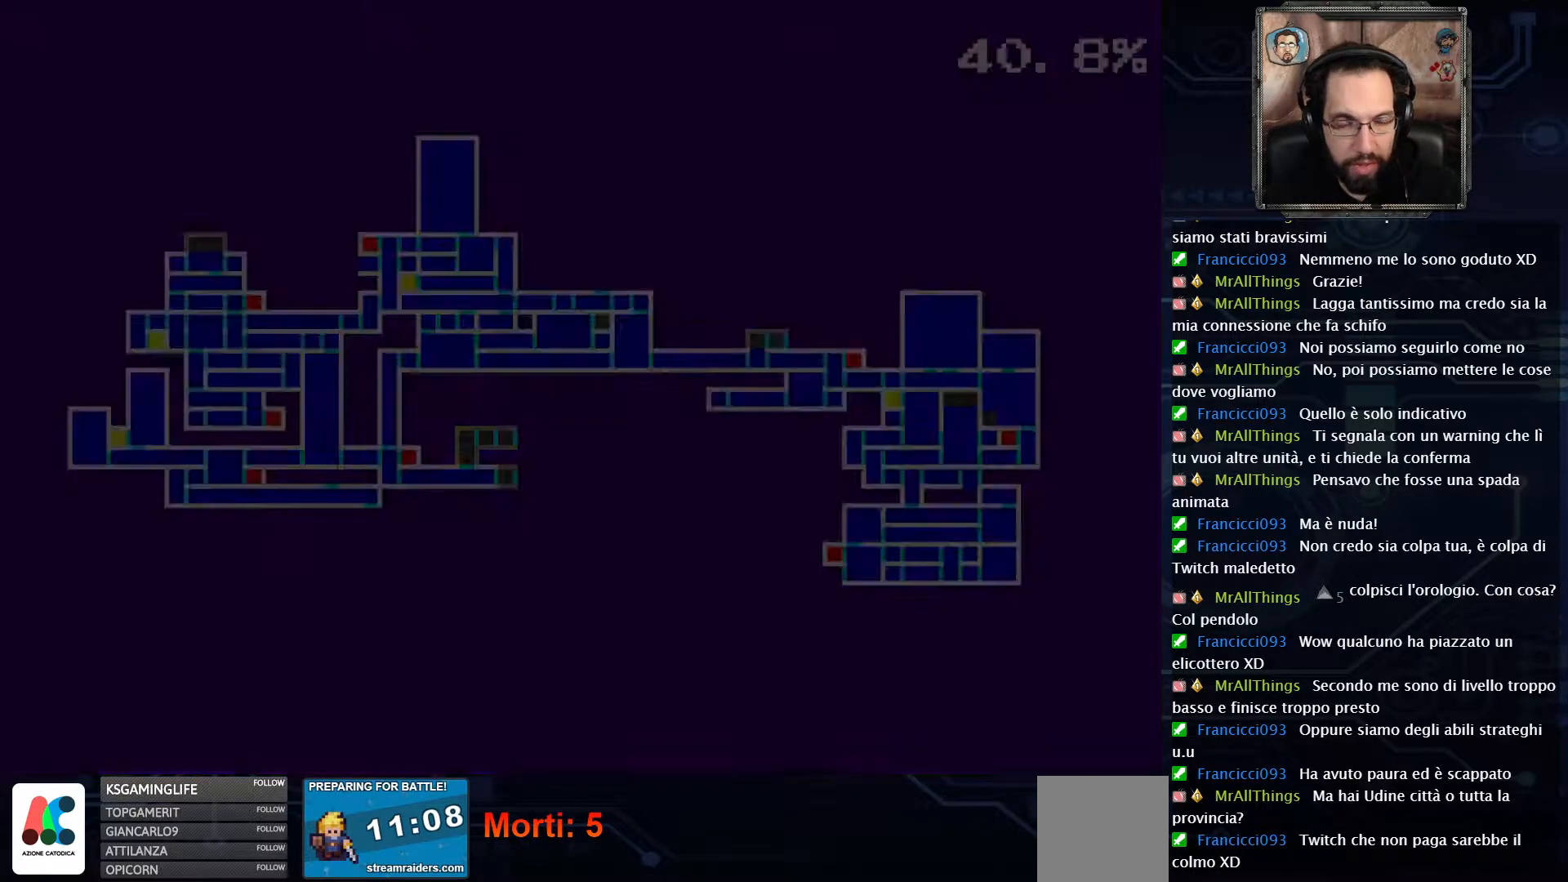
{"buttons": ["DPAD_LEFT"], "left_stick": "center", "right_stick": "center", "events": [[33, "SELECT", "up"], [300, "DPAD_LEFT", "down"]]}
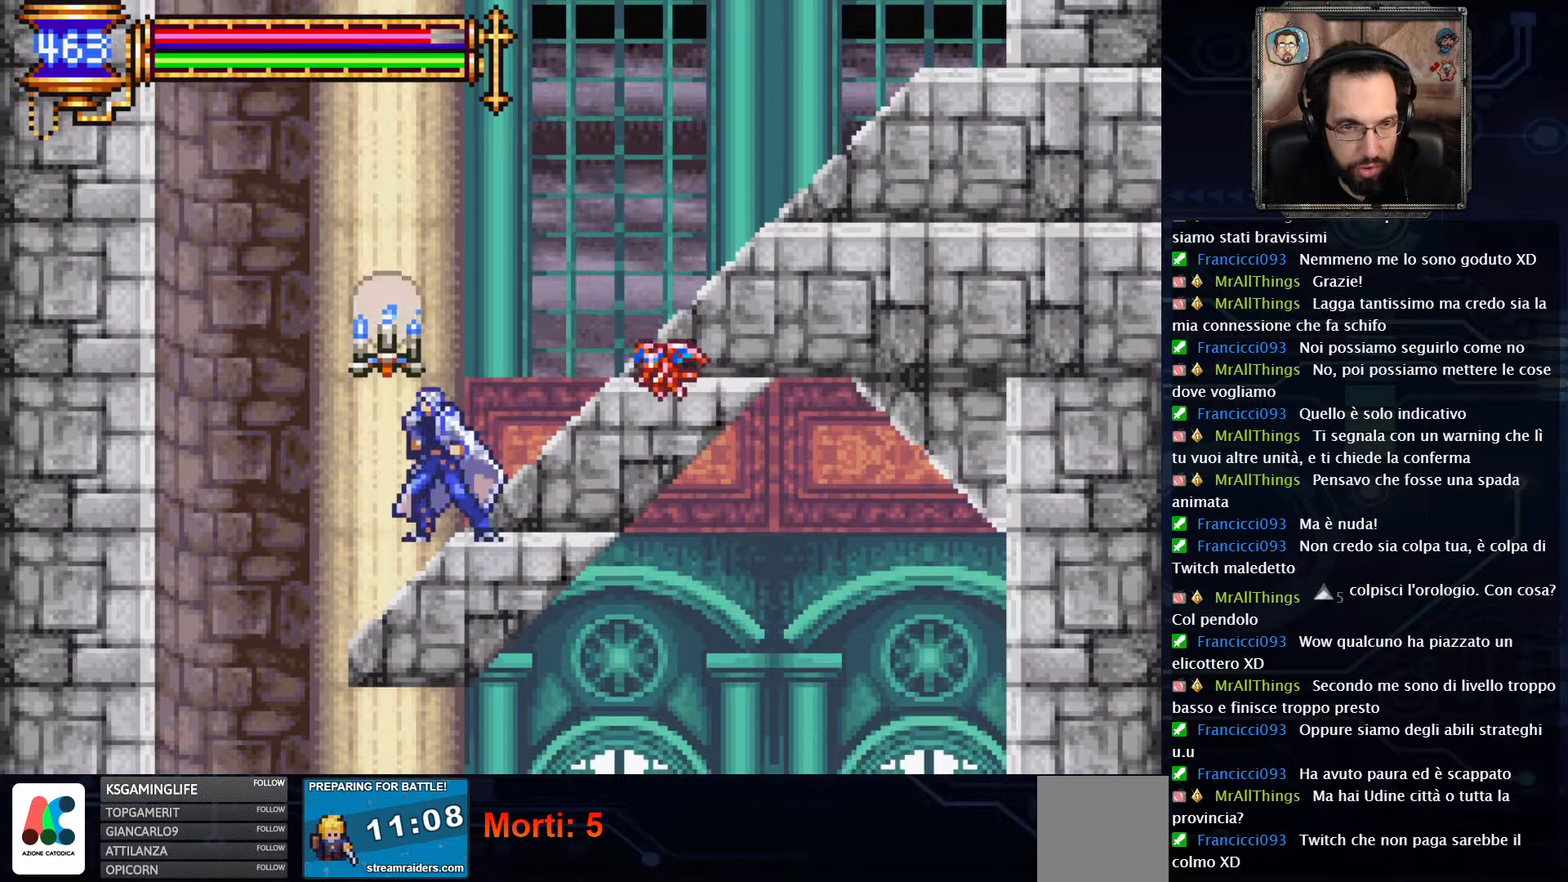
{"buttons": [], "left_stick": "center", "right_stick": "center", "events": [[350, "DPAD_LEFT", "up"]]}
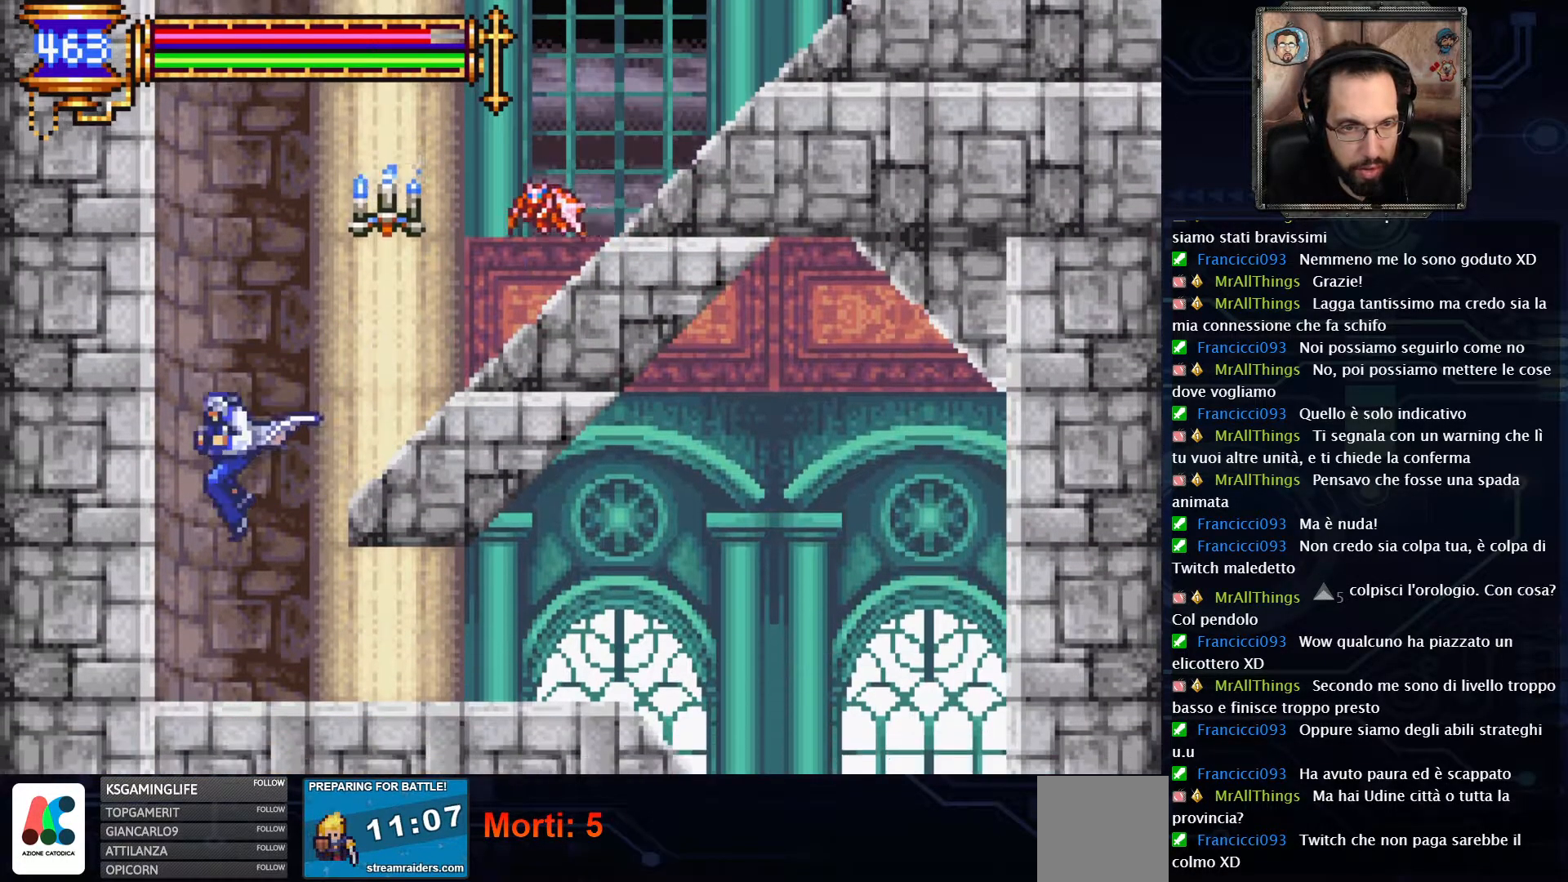
{"buttons": ["DPAD_RIGHT"], "left_stick": "center", "right_stick": "center", "events": [[33, "DPAD_RIGHT", "down"]]}
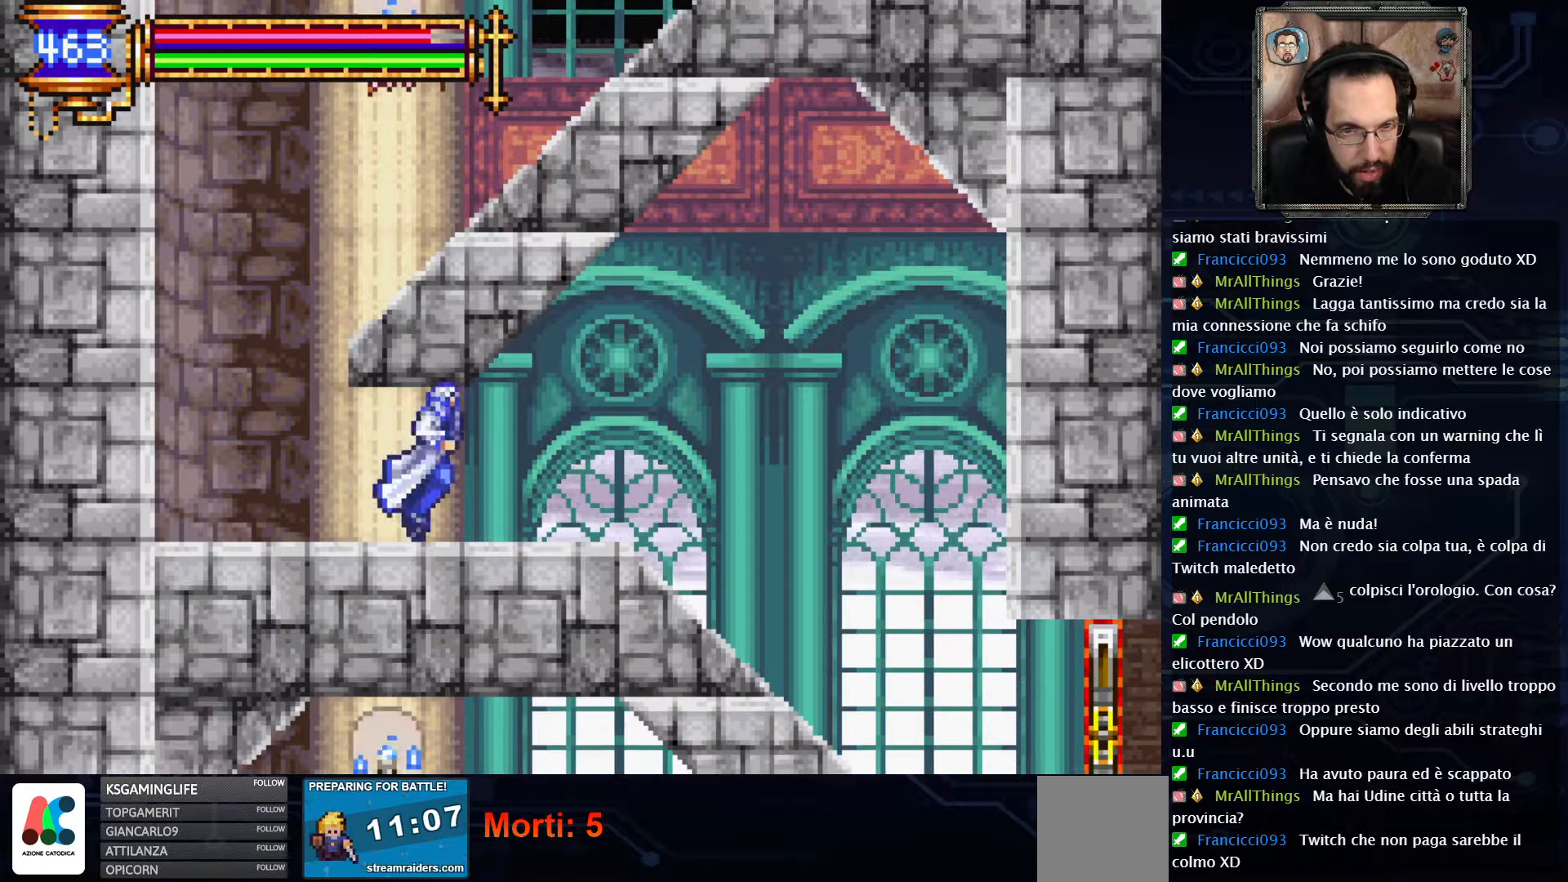
{"buttons": ["DPAD_RIGHT"], "left_stick": "center", "right_stick": "center", "events": []}
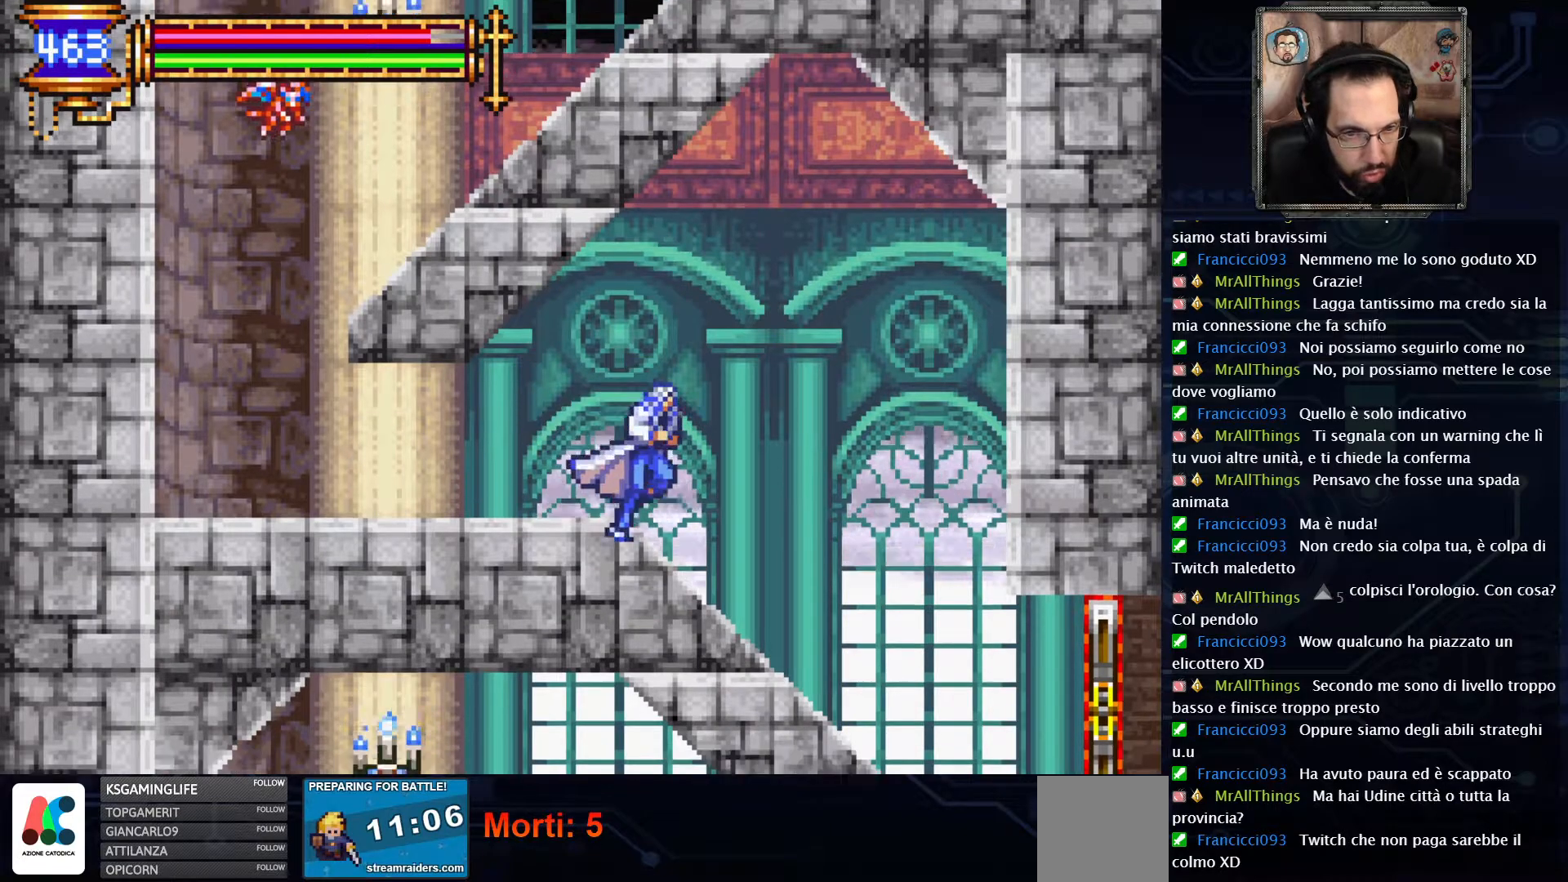
{"buttons": ["DPAD_RIGHT"], "left_stick": "center", "right_stick": "center", "events": []}
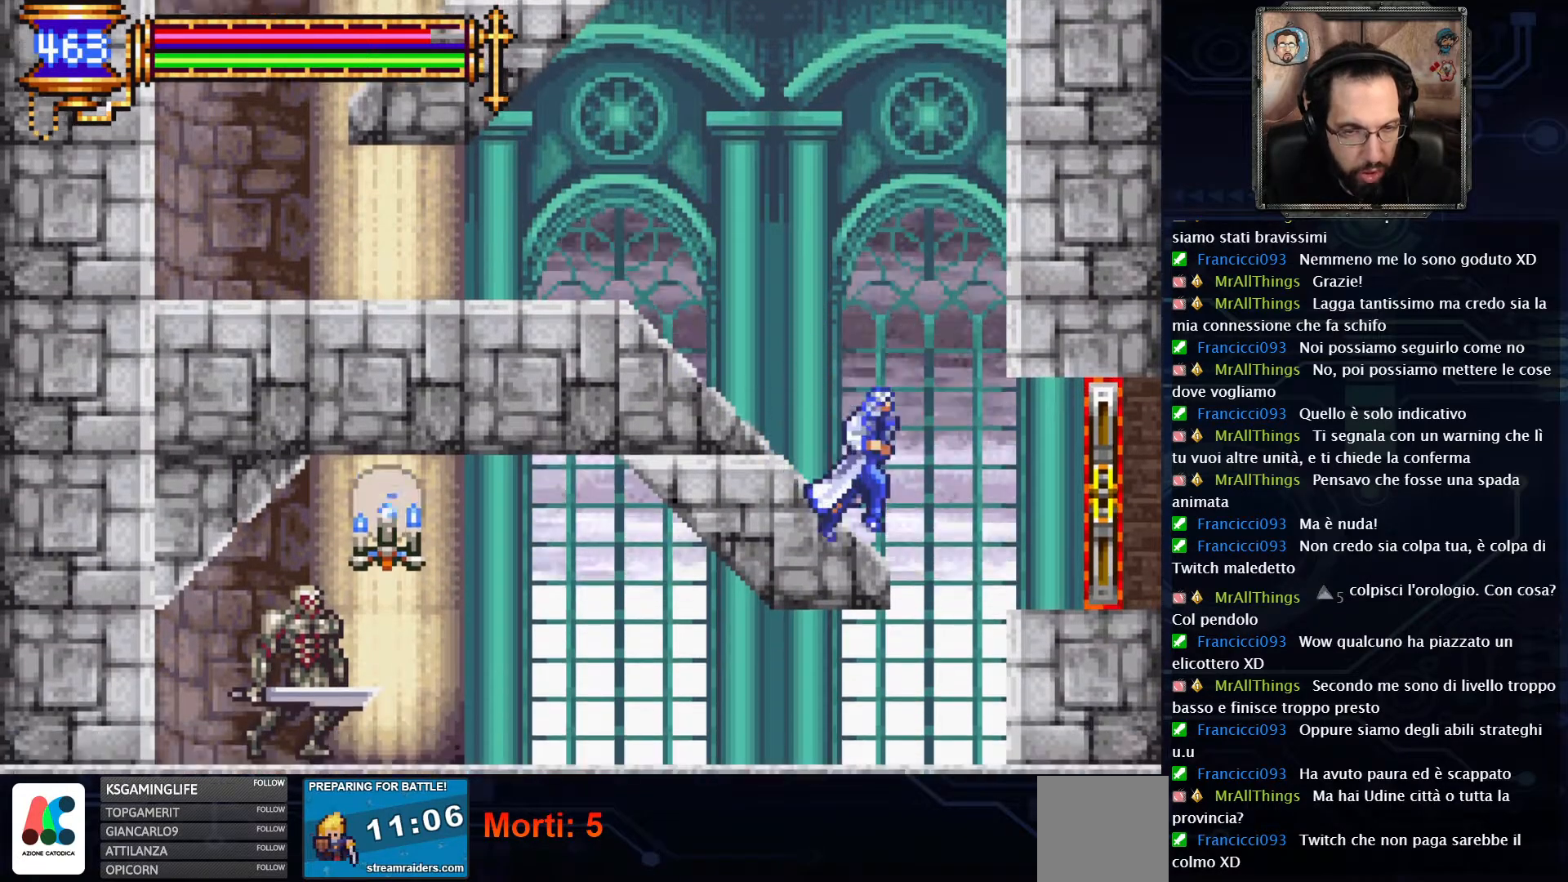
{"buttons": ["DPAD_RIGHT"], "left_stick": "center", "right_stick": "center", "events": [[217, "A", "down"], [367, "A", "up"]]}
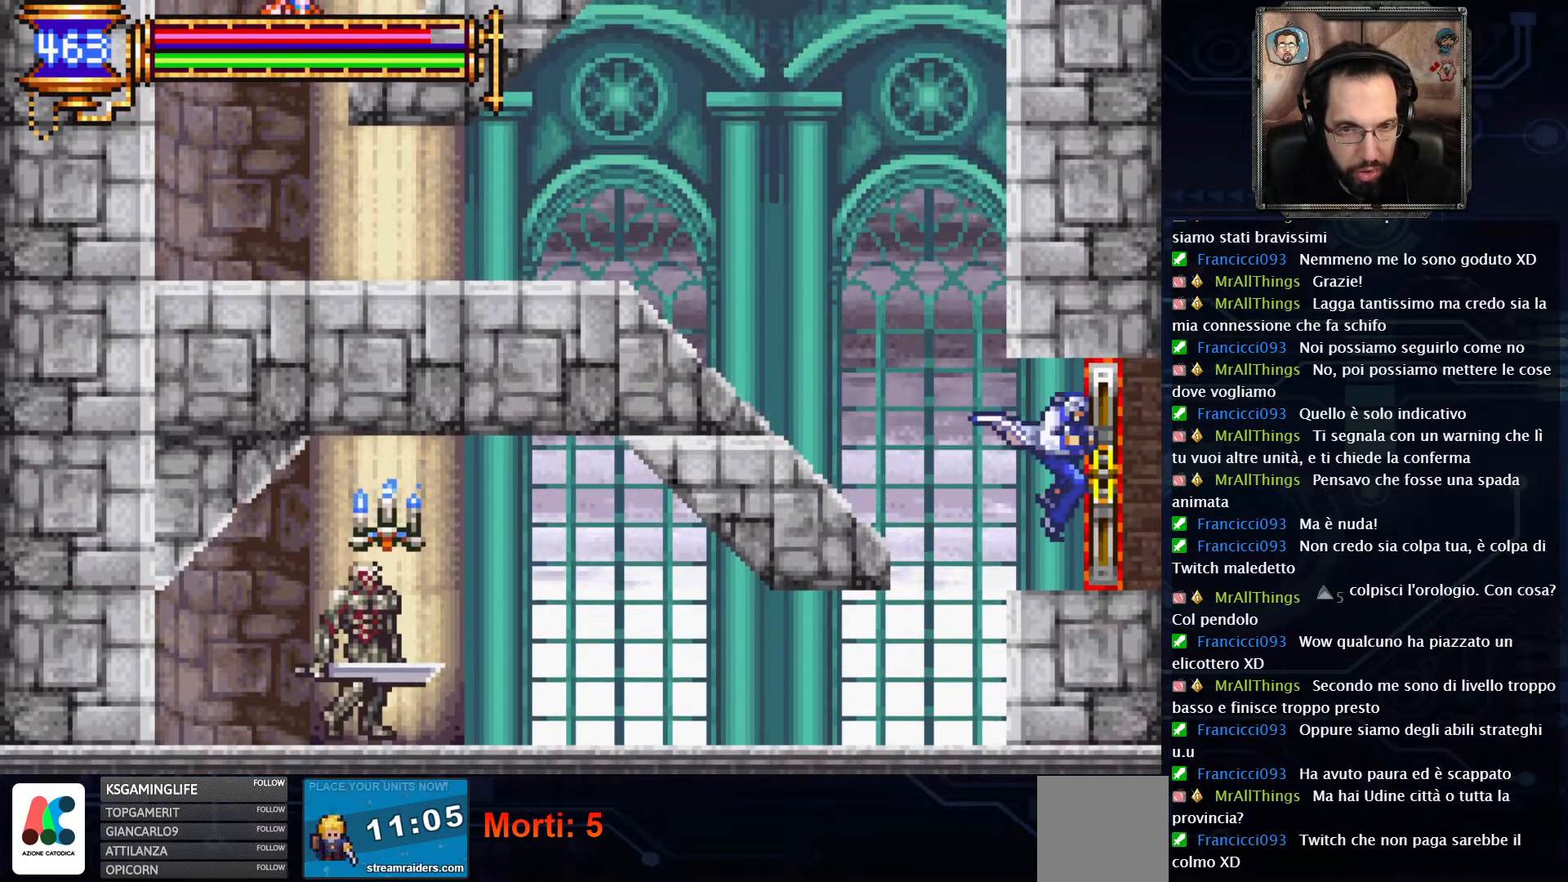
{"buttons": ["DPAD_RIGHT"], "left_stick": "center", "right_stick": "center", "events": []}